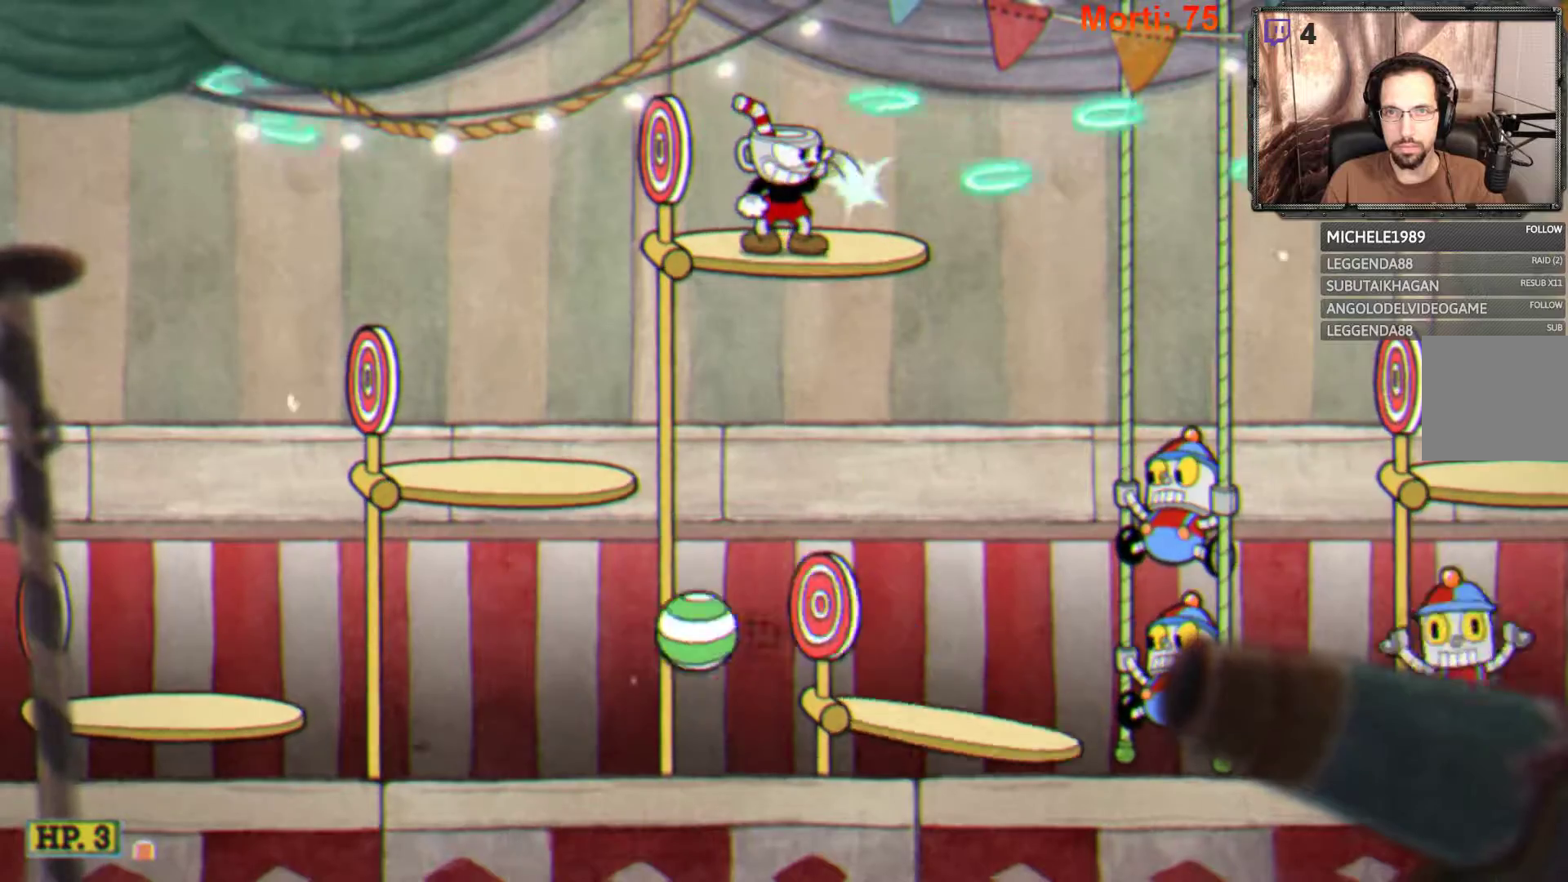
Gameplay with a controller (Xbox layout); each line is a JSON object with the inputs held at the frame after it. "events" lists button and stick changes between this image and that frame as [ms after this image, input, new state], when the widget could be followed in between. Not read: L3 R3.
{"buttons": ["L2"], "left_stick": "center", "right_stick": "center", "events": [[167, "left_stick", "right"], [300, "left_stick", "center"]]}
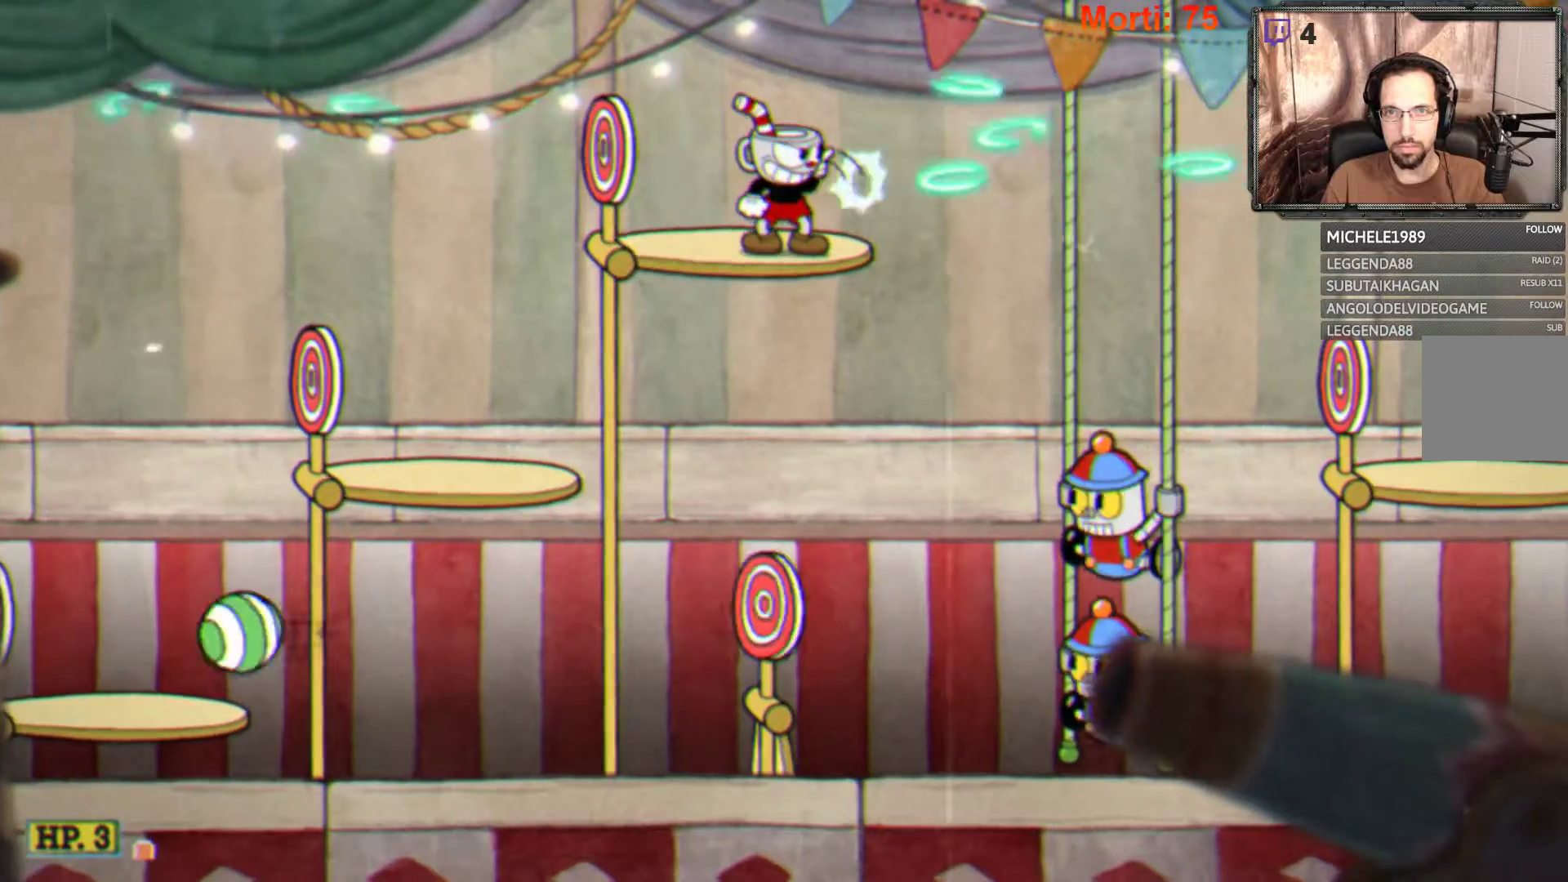
{"buttons": ["L2"], "left_stick": "center", "right_stick": "center", "events": []}
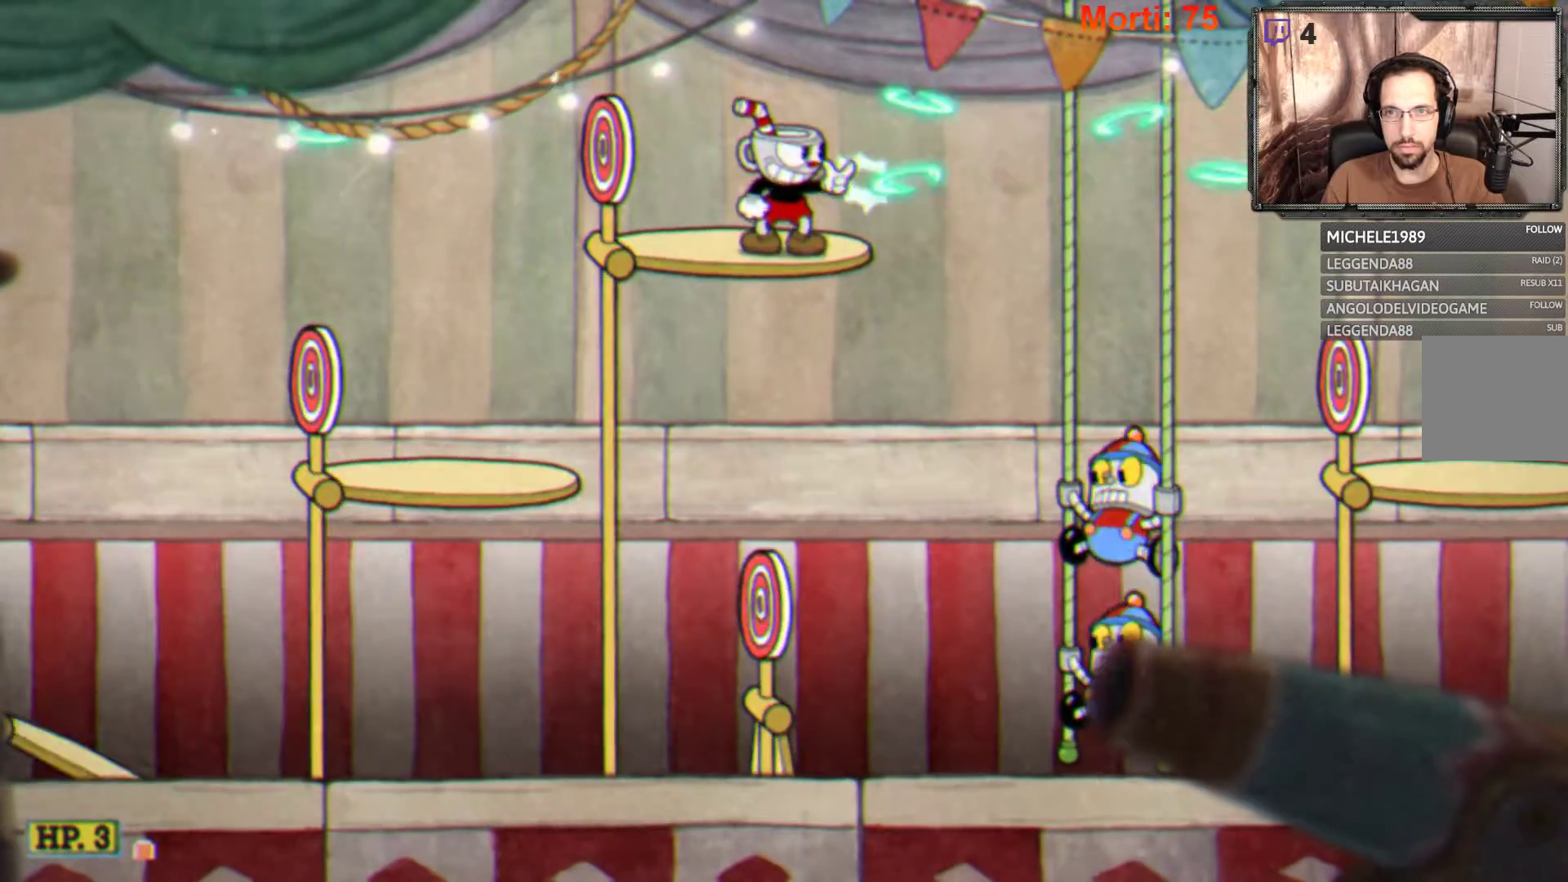
{"buttons": ["L2"], "left_stick": "center", "right_stick": "center", "events": []}
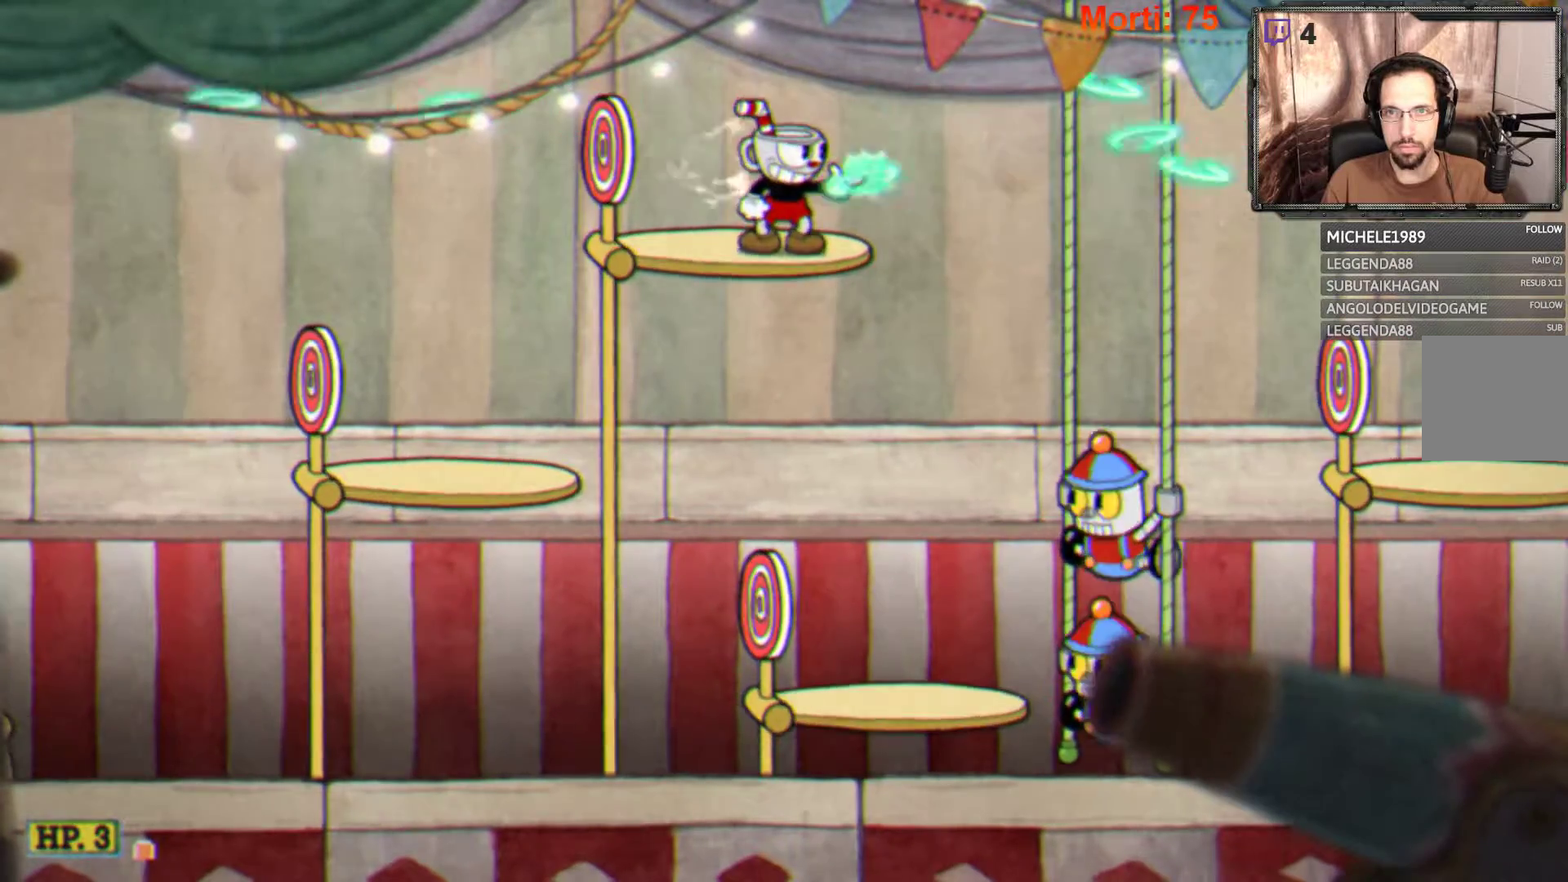
{"buttons": ["L2"], "left_stick": "center", "right_stick": "center", "events": []}
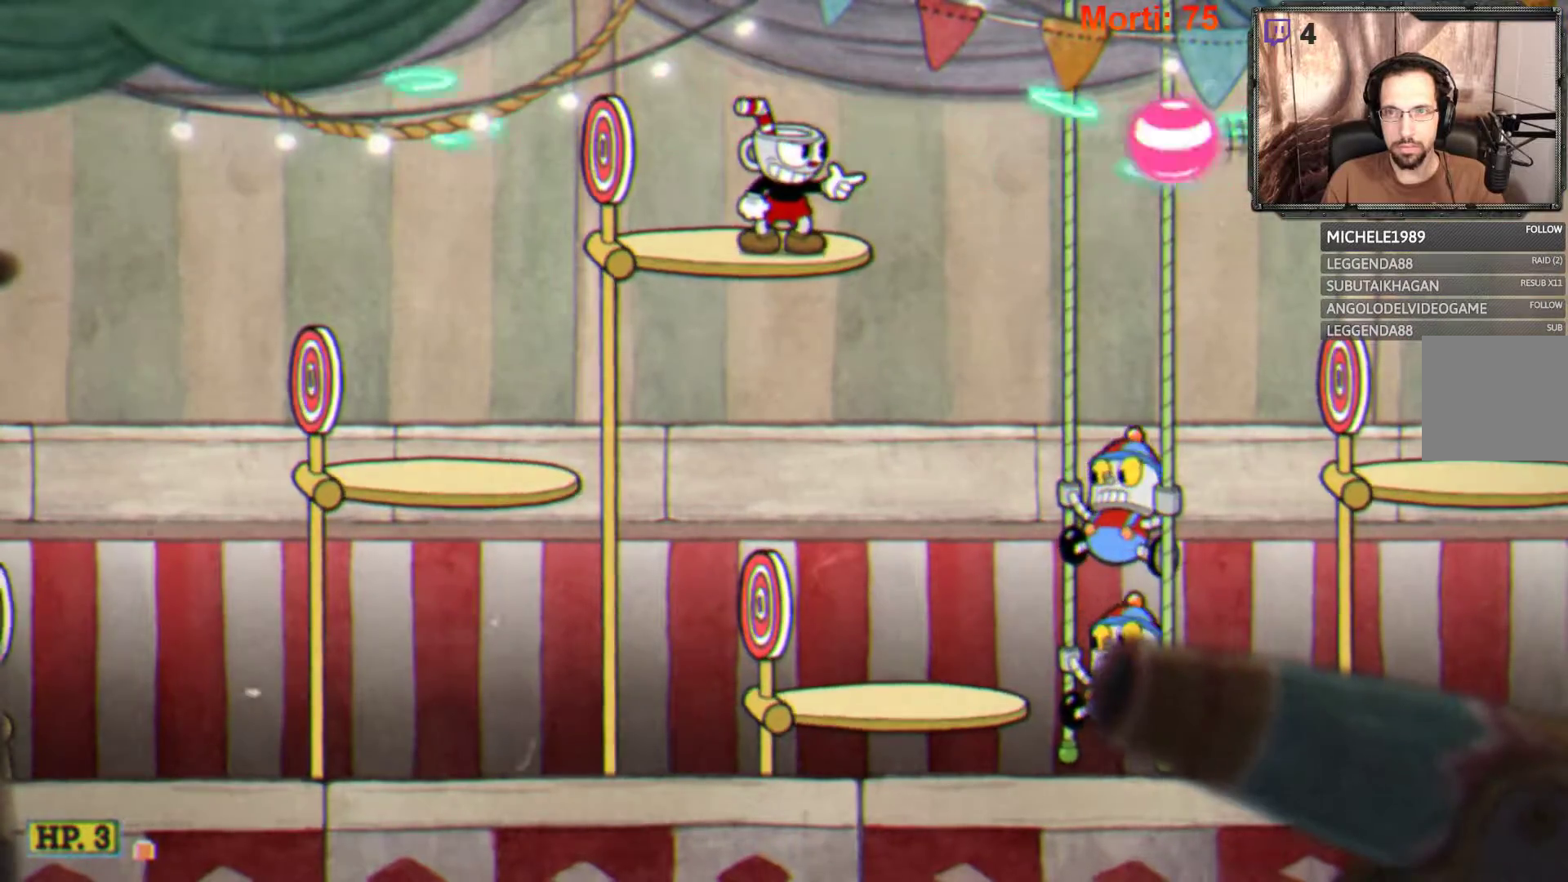
{"buttons": ["A", "L2"], "left_stick": "left", "right_stick": "center", "events": [[233, "left_stick", "left"], [500, "A", "down"]]}
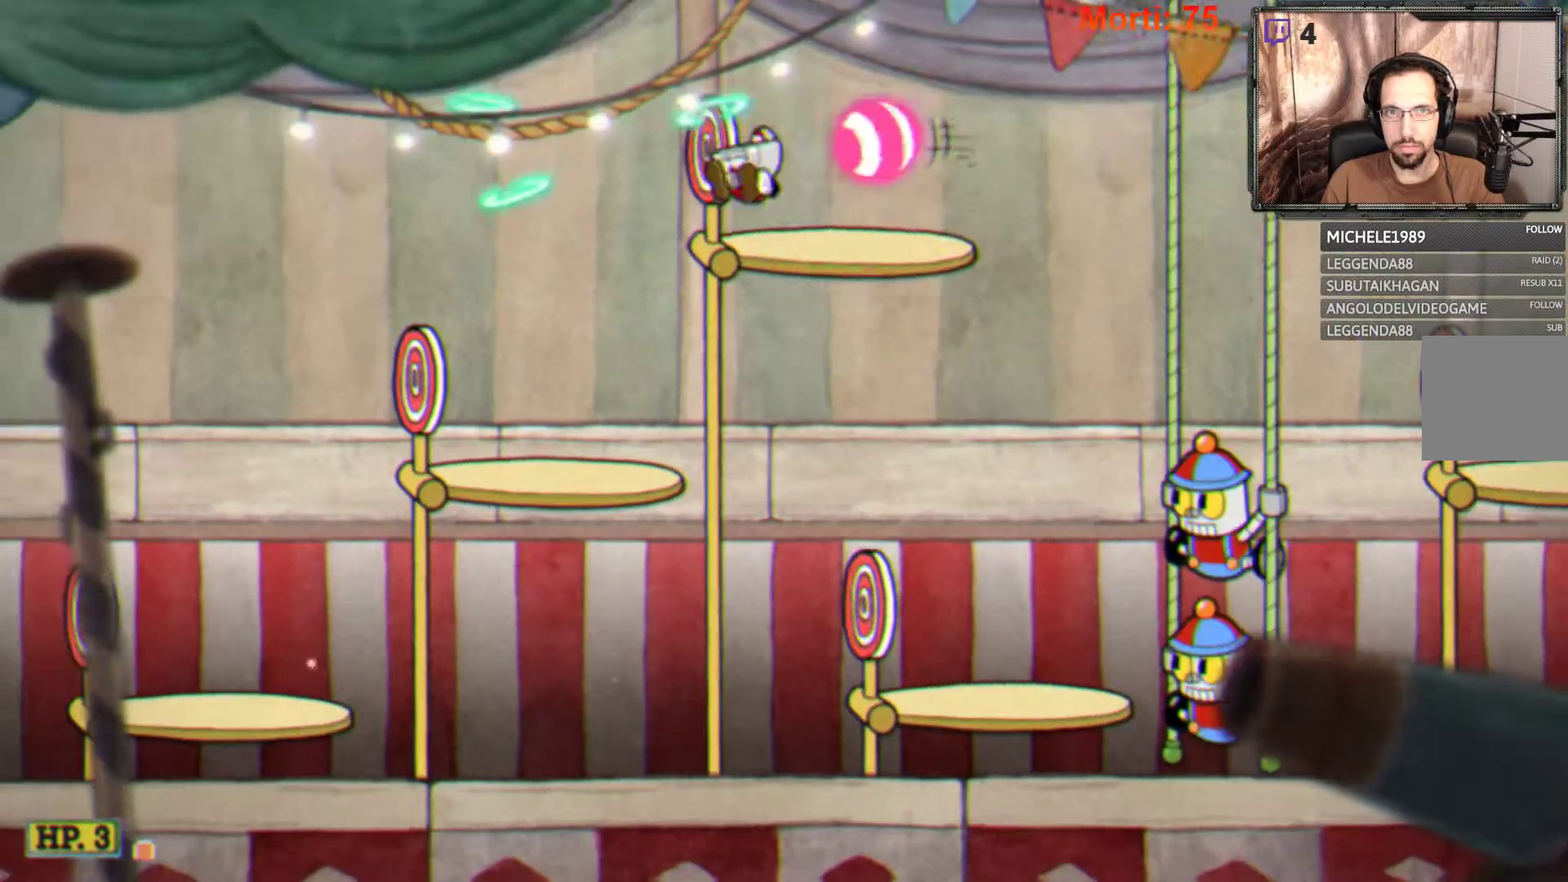
{"buttons": ["L2"], "left_stick": "right", "right_stick": "center", "events": [[167, "A", "up"], [433, "left_stick", "right"]]}
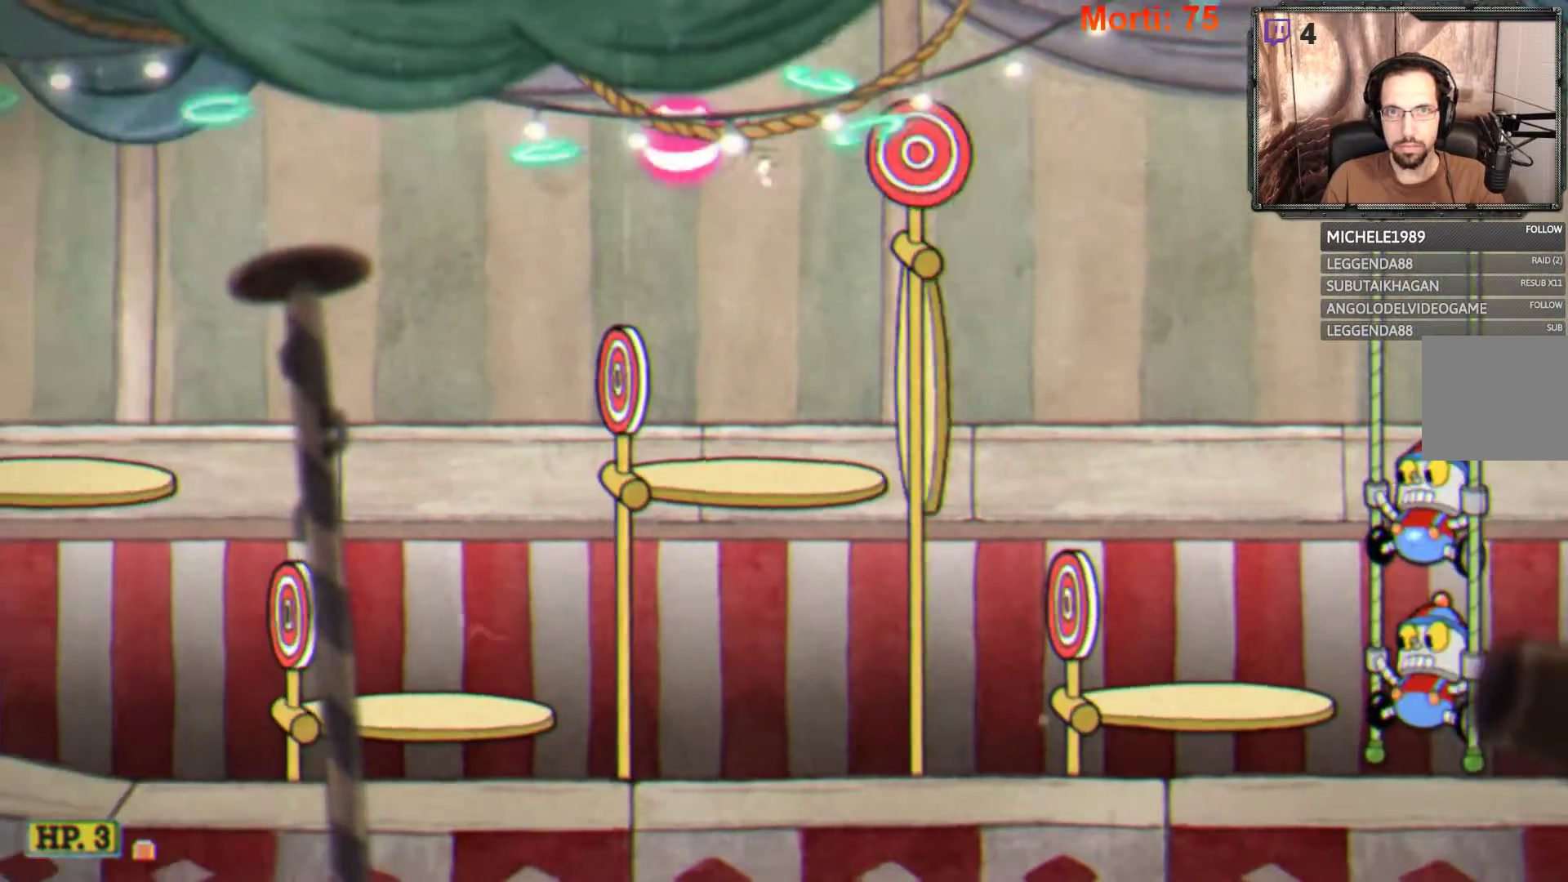
{"buttons": ["L2"], "left_stick": "left", "right_stick": "center", "events": [[200, "left_stick", "center"], [400, "left_stick", "left"]]}
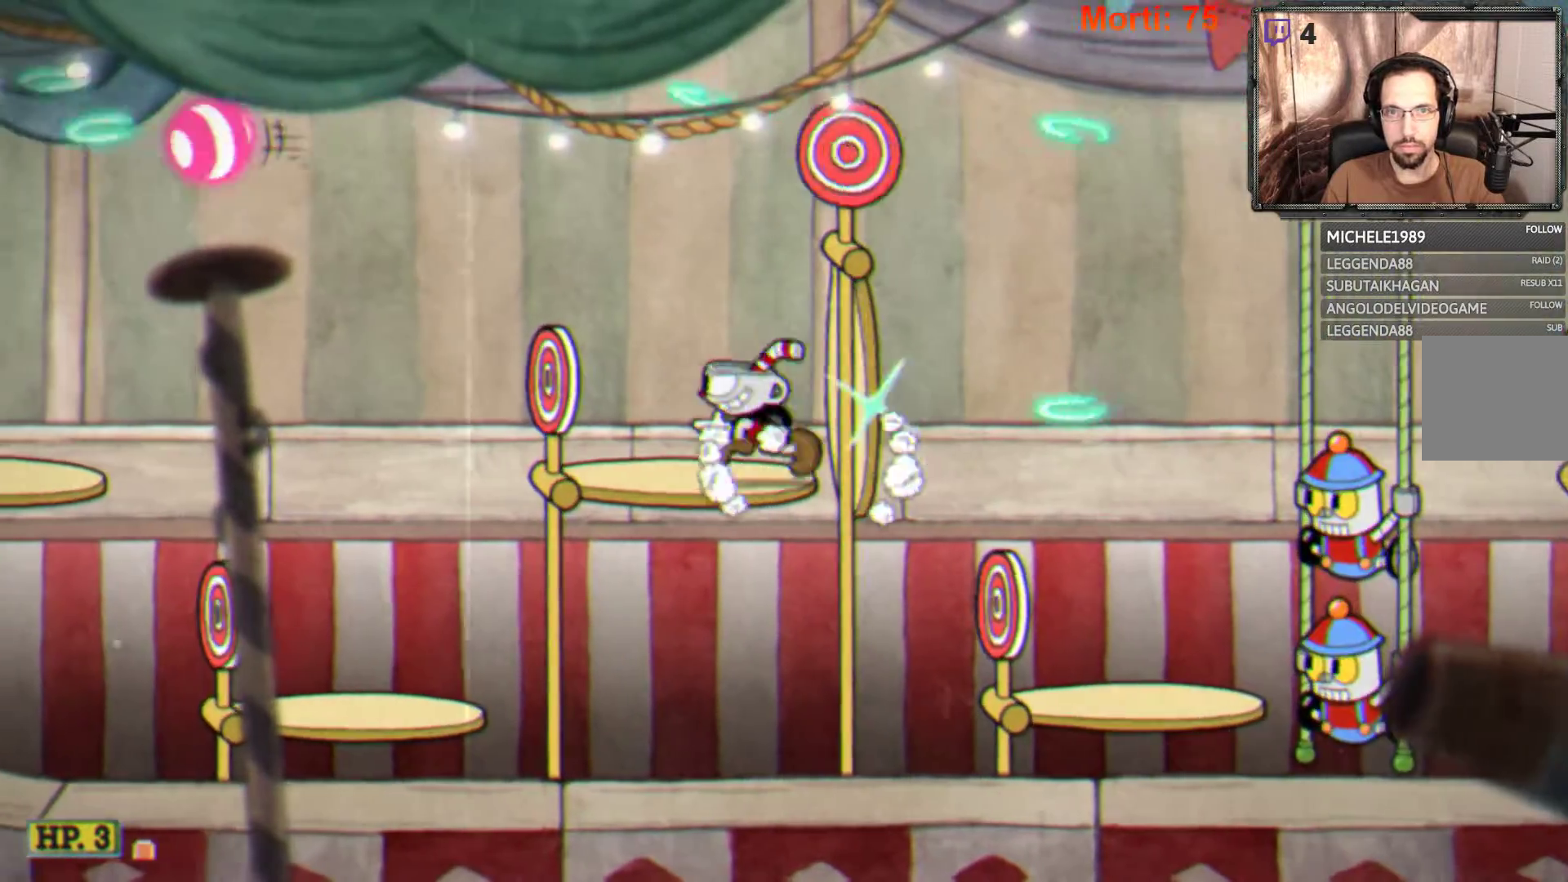
{"buttons": ["L2"], "left_stick": "right", "right_stick": "center", "events": [[67, "left_stick", "center"], [267, "left_stick", "right"], [300, "A", "down"], [433, "A", "up"]]}
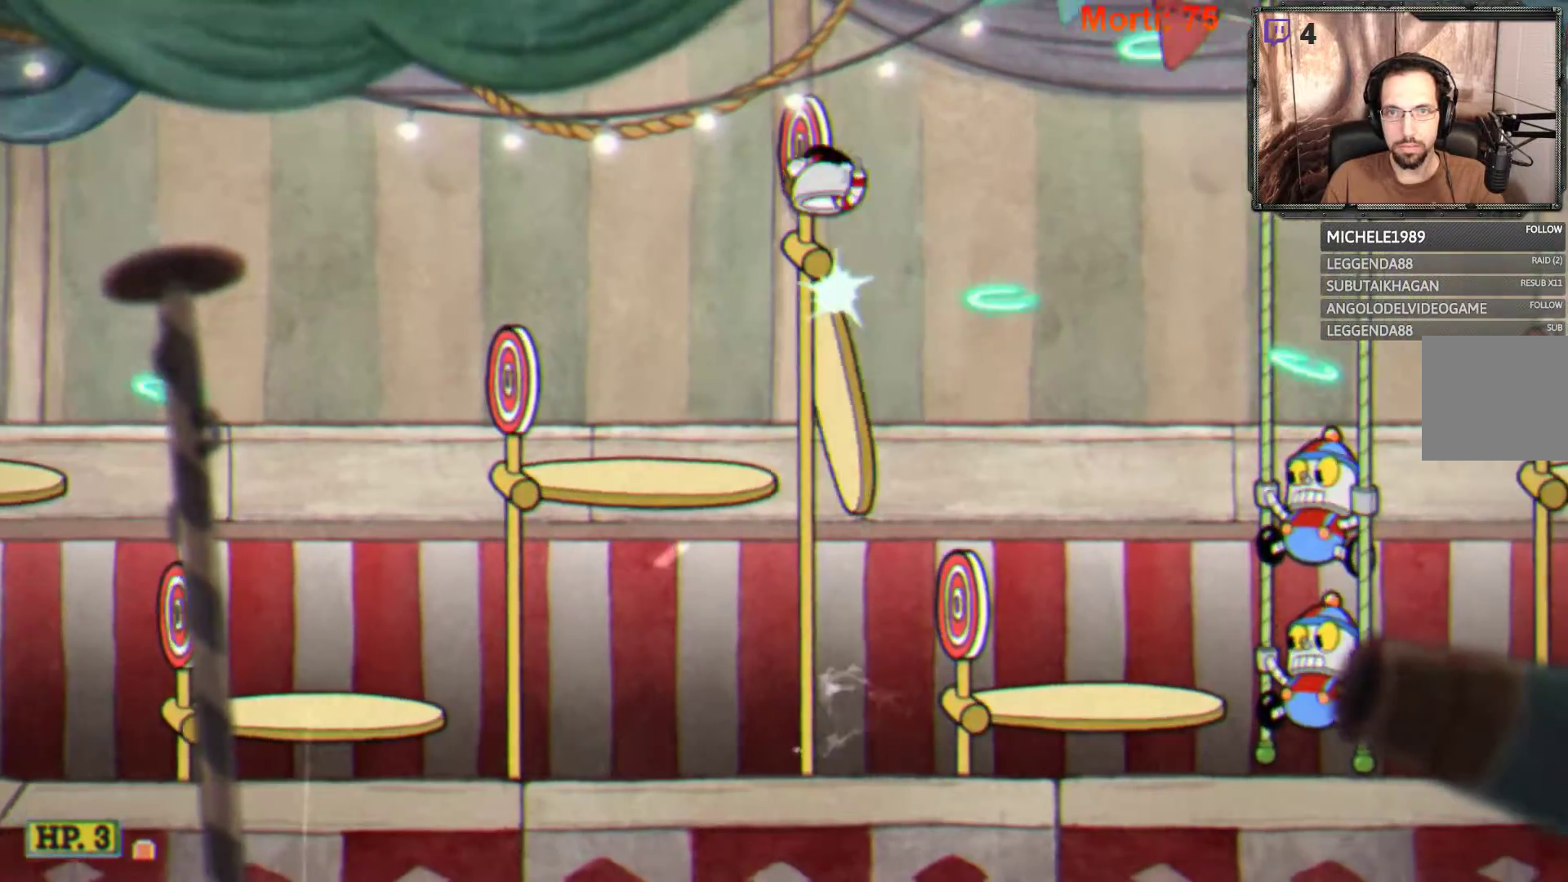
{"buttons": ["L2"], "left_stick": "right", "right_stick": "center", "events": []}
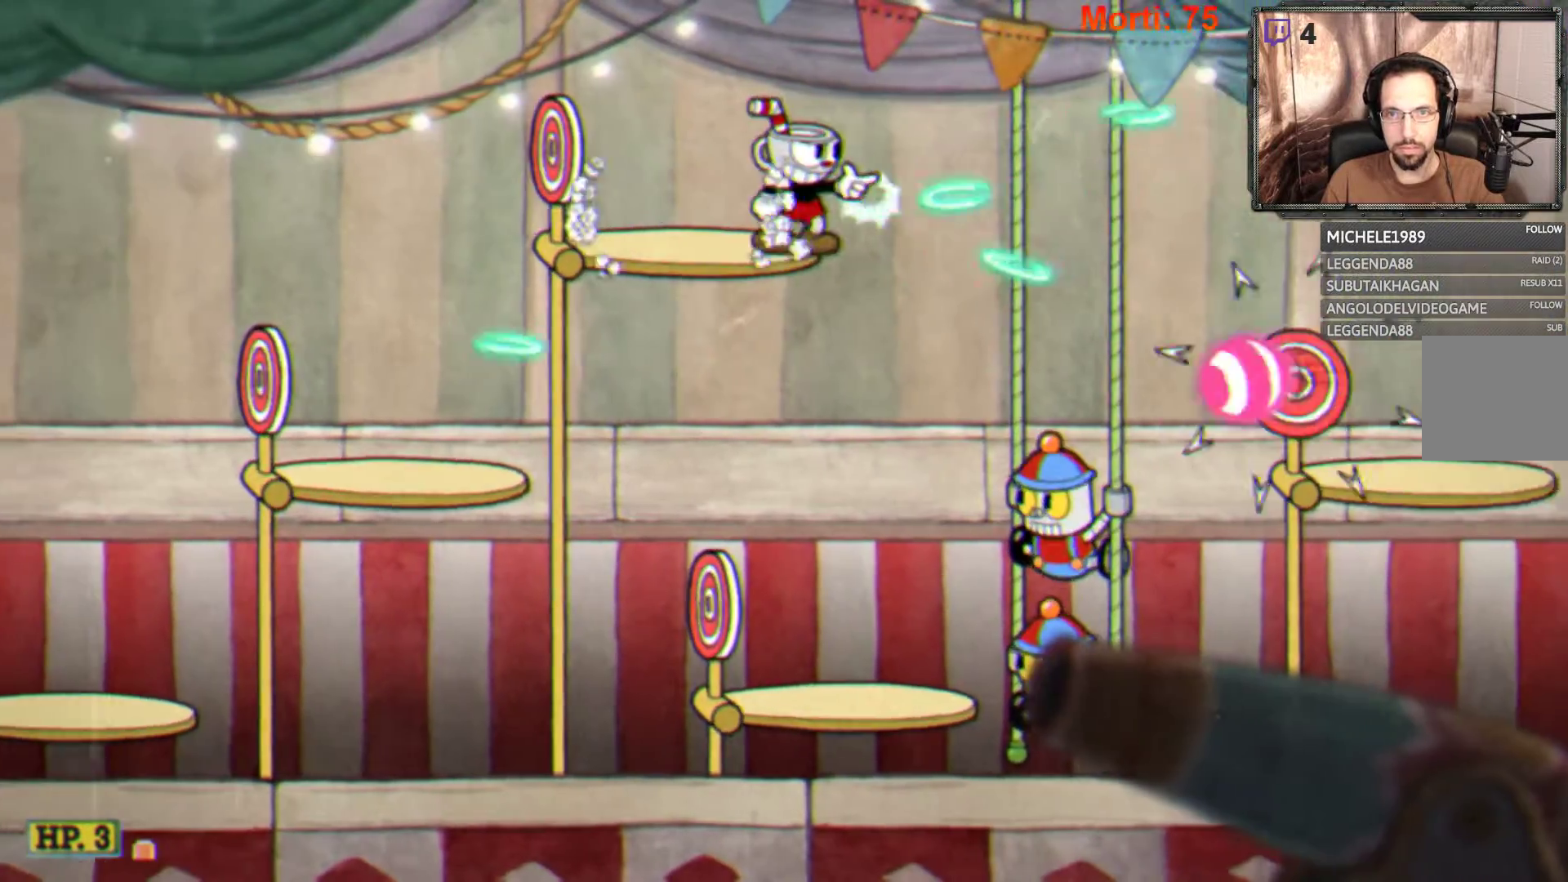
{"buttons": ["L2"], "left_stick": "center", "right_stick": "center", "events": [[33, "left_stick", "center"]]}
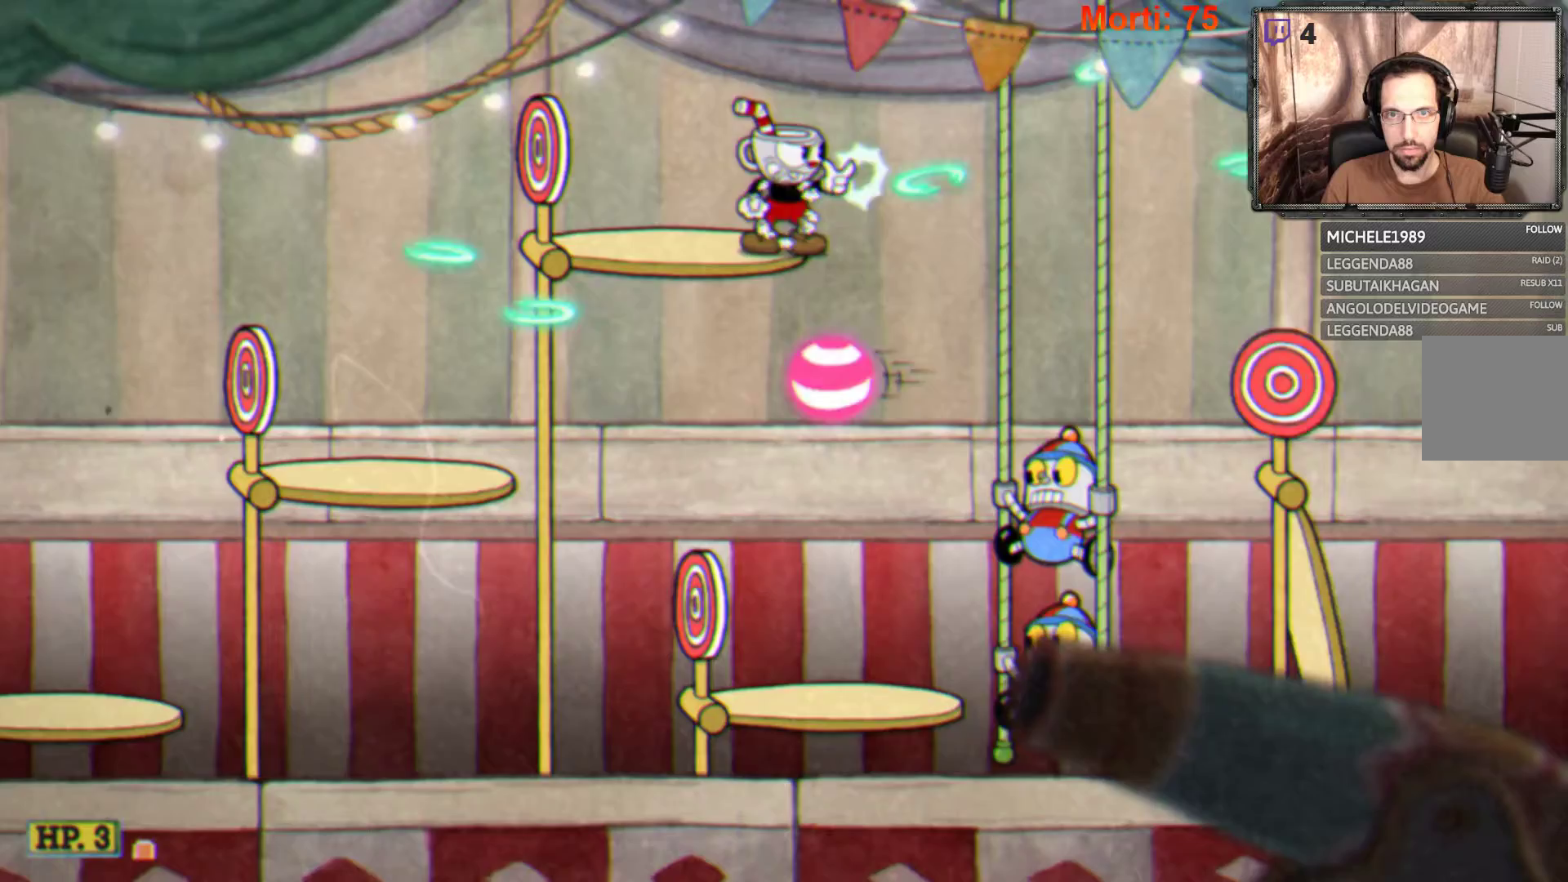
{"buttons": ["L2"], "left_stick": "center", "right_stick": "center", "events": [[167, "left_stick", "right"], [300, "left_stick", "center"]]}
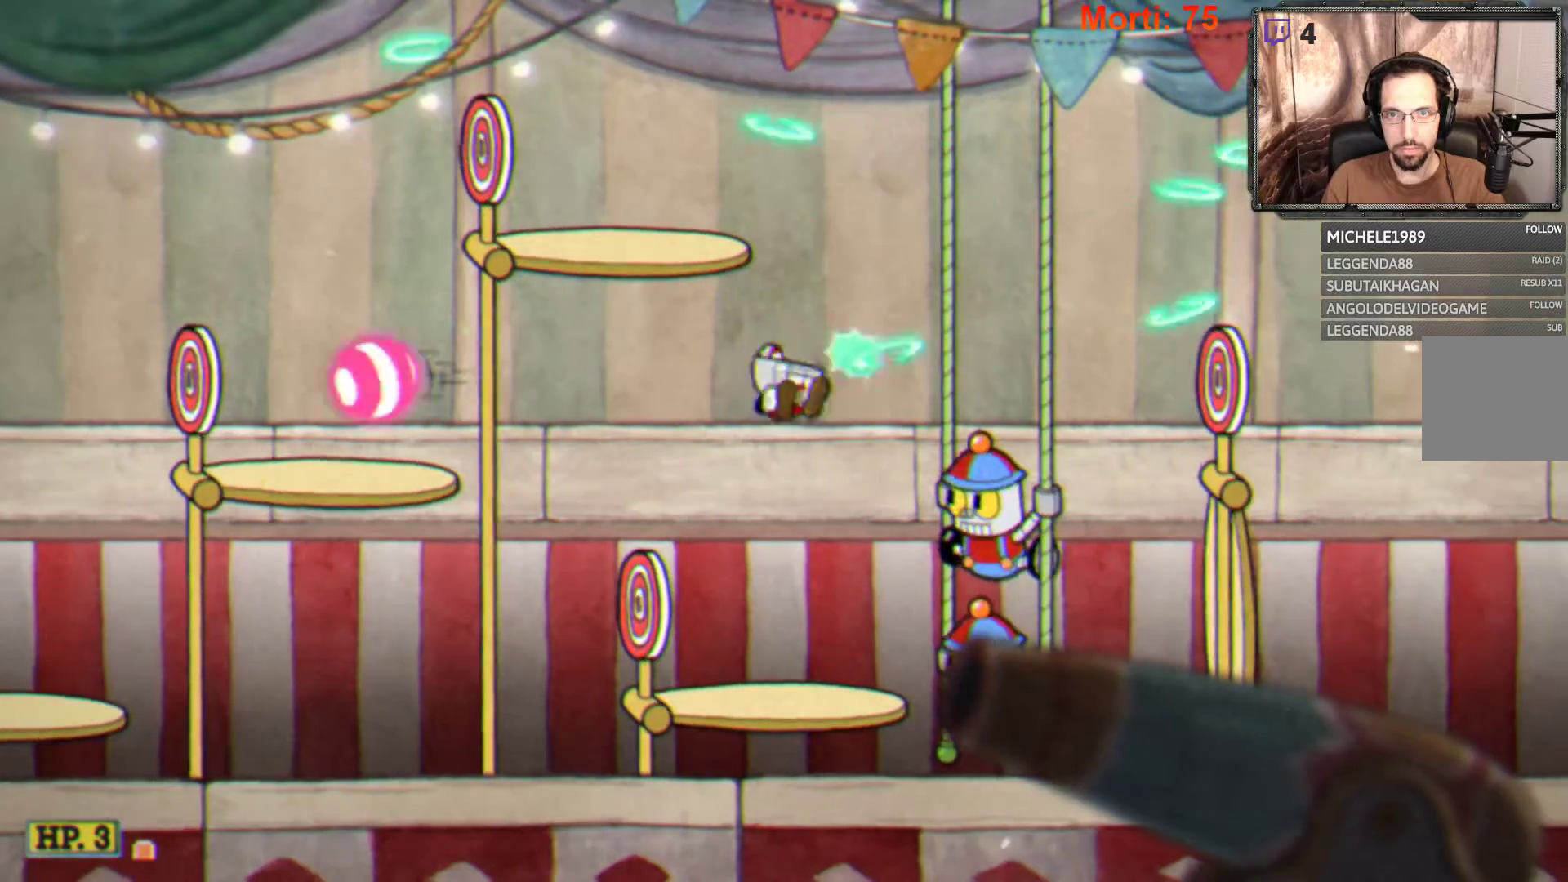
{"buttons": ["L2"], "left_stick": "center", "right_stick": "center", "events": []}
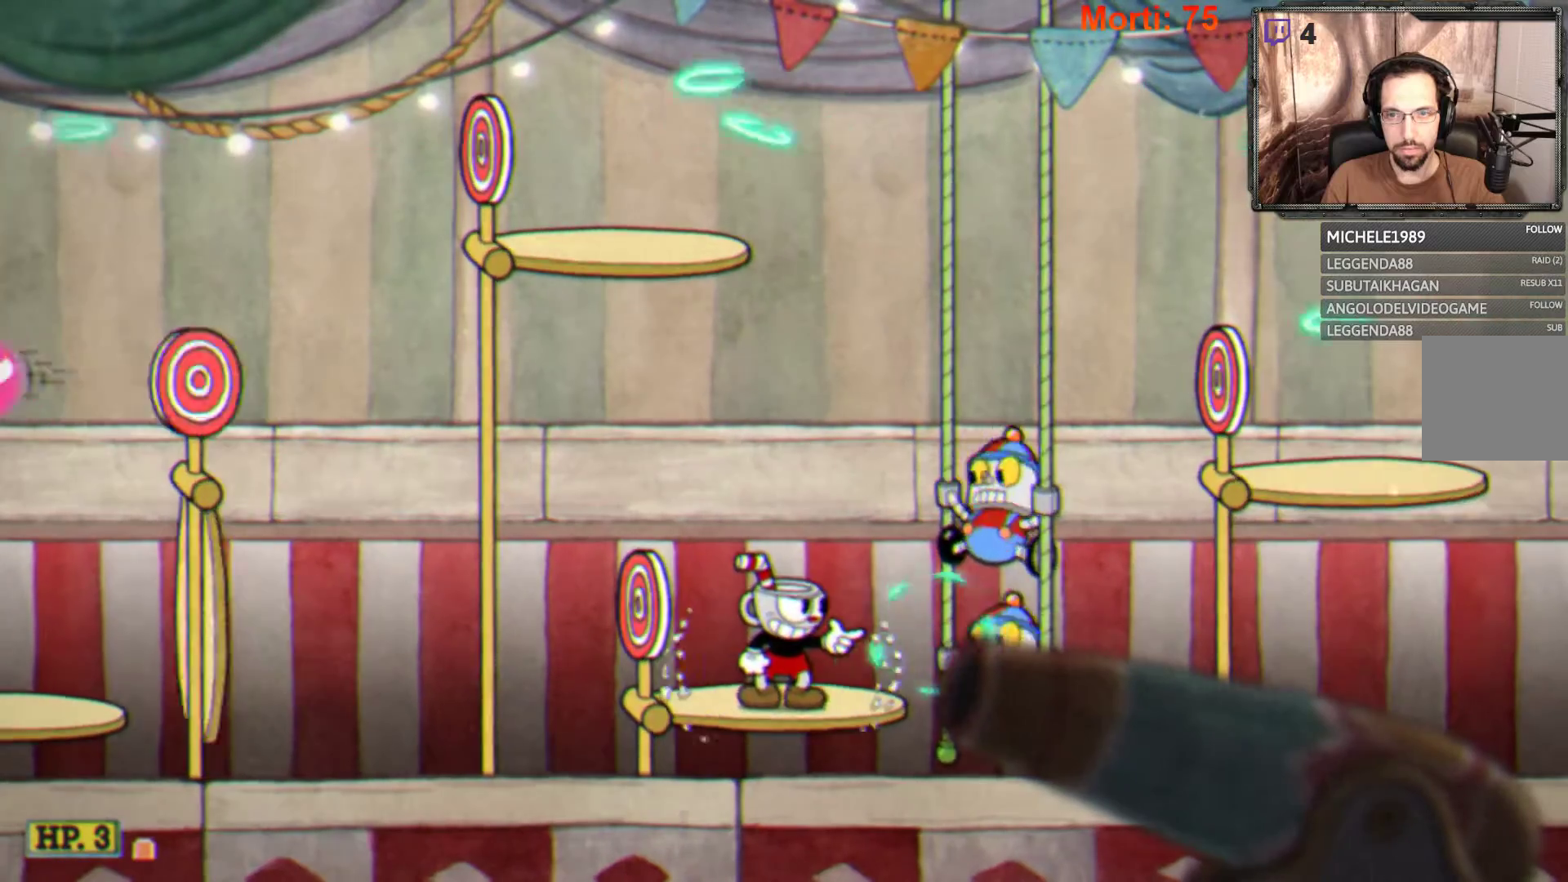
{"buttons": ["L2"], "left_stick": "center", "right_stick": "center", "events": []}
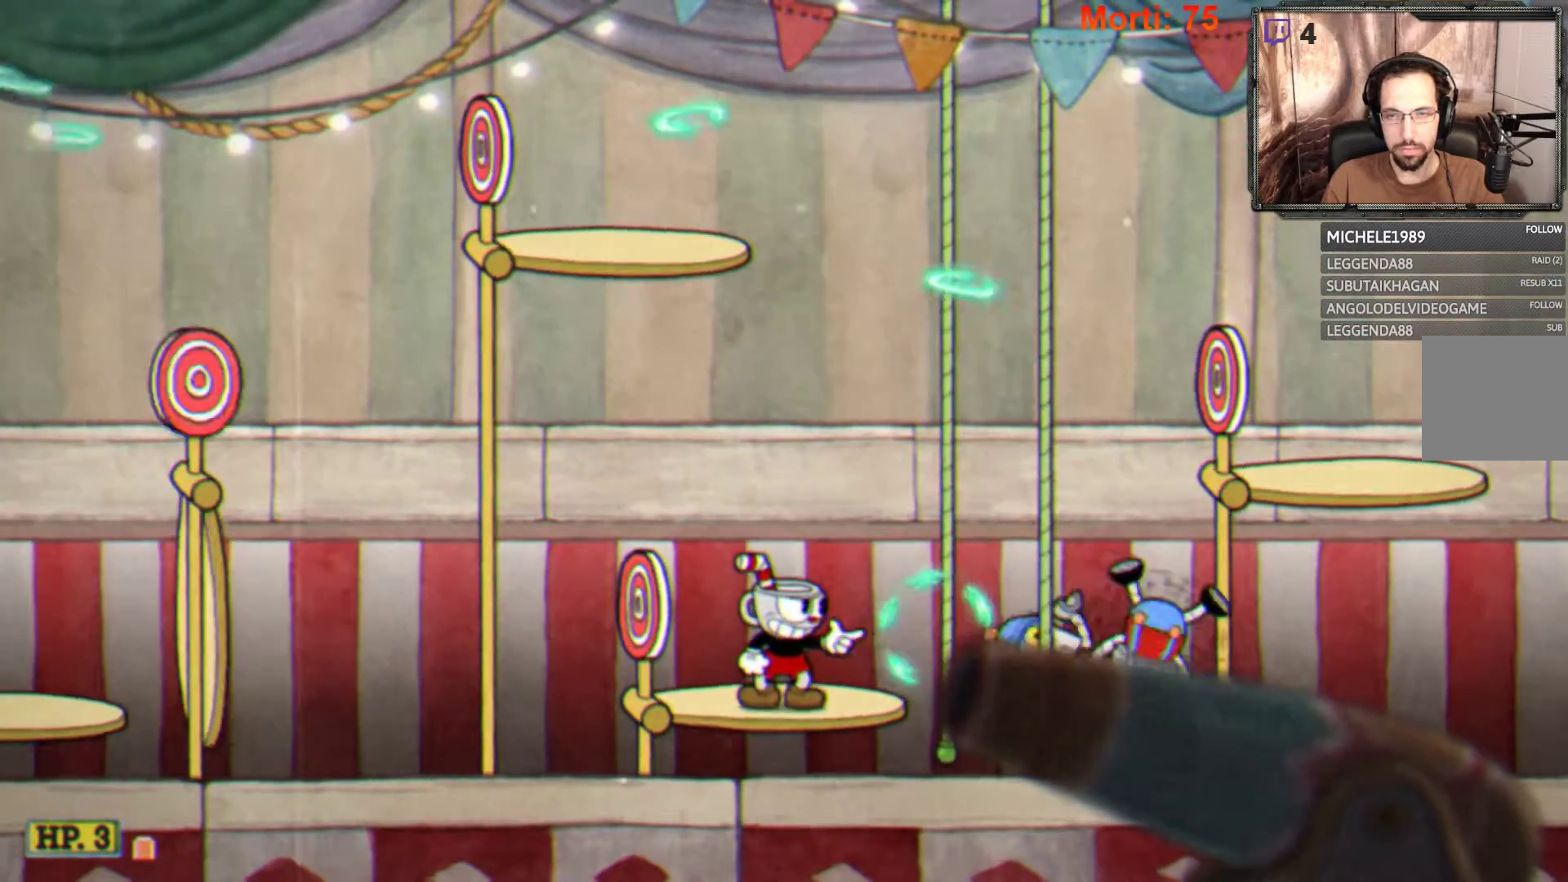
{"buttons": ["A", "L2"], "left_stick": "right", "right_stick": "center", "events": [[233, "left_stick", "right"], [467, "A", "down"]]}
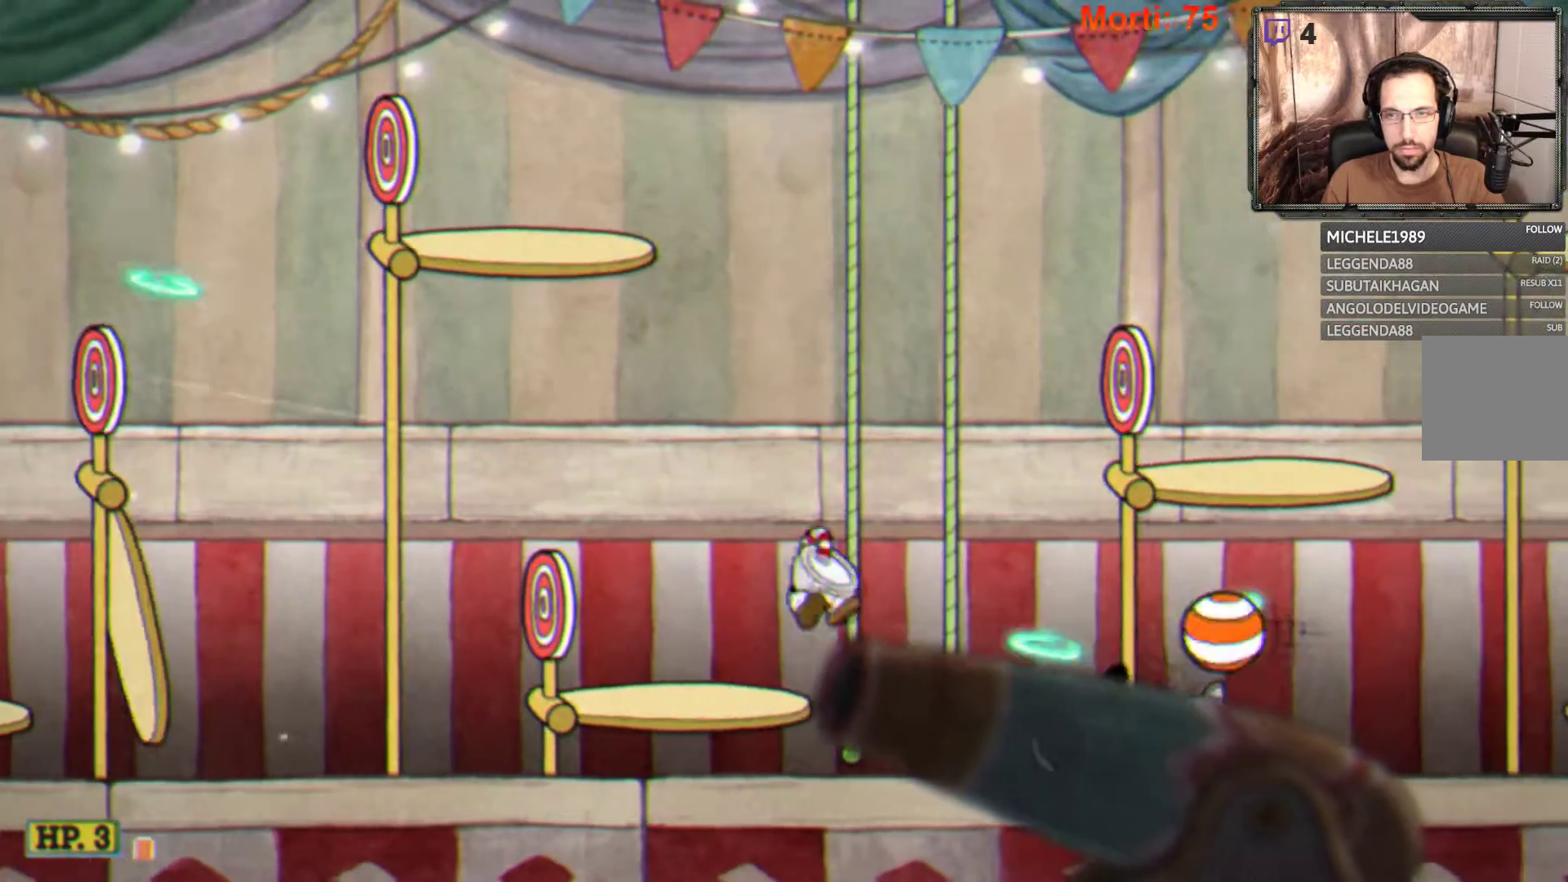
{"buttons": ["A", "L2"], "left_stick": "right", "right_stick": "center", "events": []}
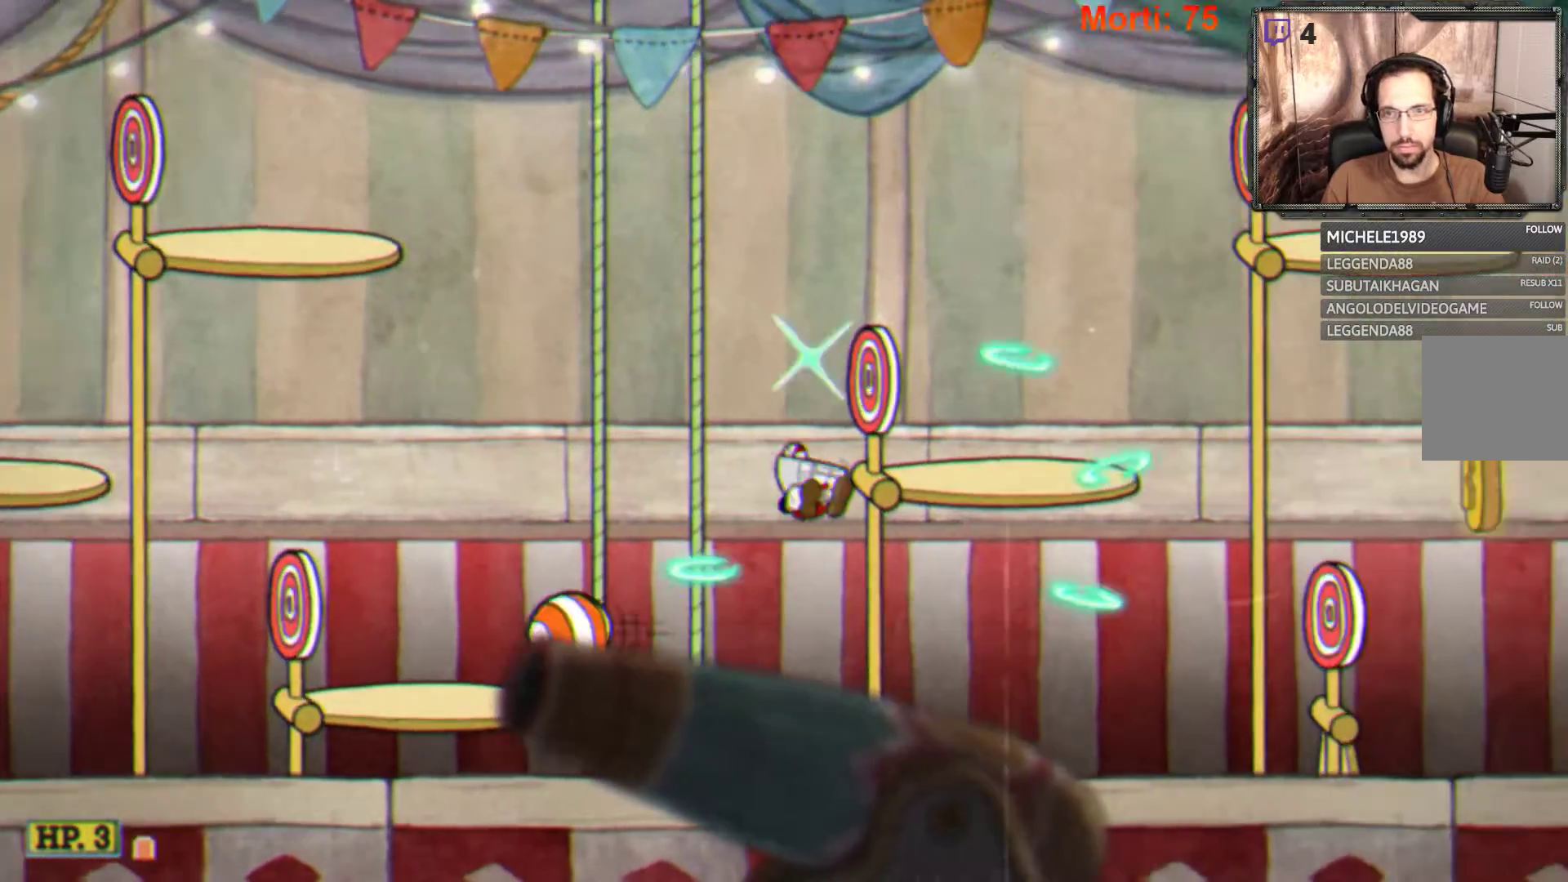
{"buttons": ["L2"], "left_stick": "right", "right_stick": "center", "events": [[133, "A", "up"], [133, "B", "down"], [333, "B", "up"]]}
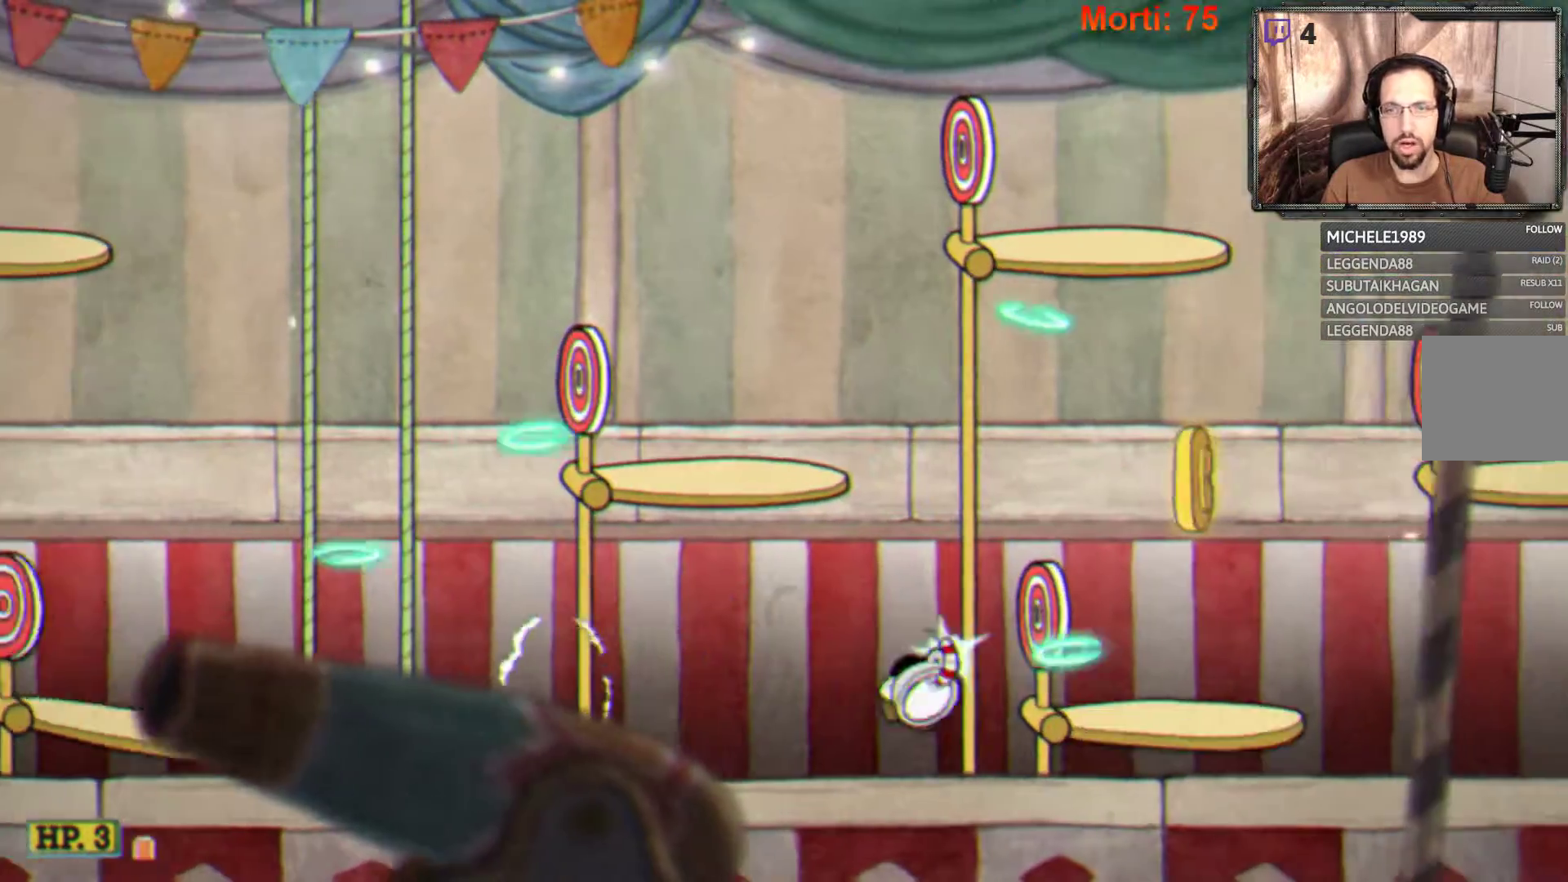
{"buttons": ["L2"], "left_stick": "right", "right_stick": "center", "events": []}
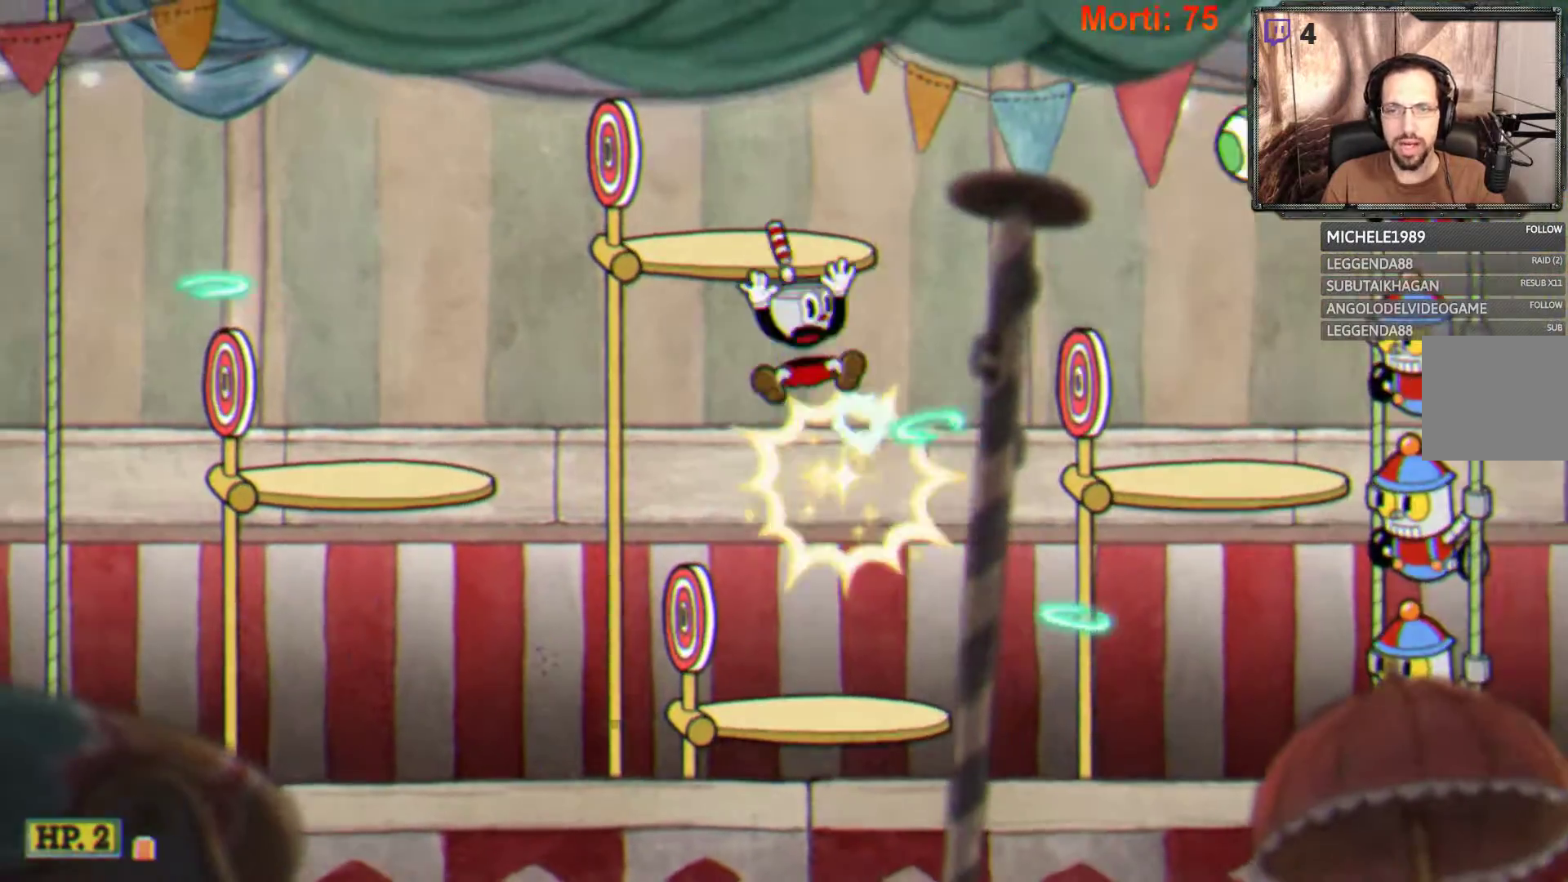
{"buttons": ["L2"], "left_stick": "center", "right_stick": "center", "events": [[33, "left_stick", "center"], [300, "left_stick", "left"], [433, "left_stick", "center"]]}
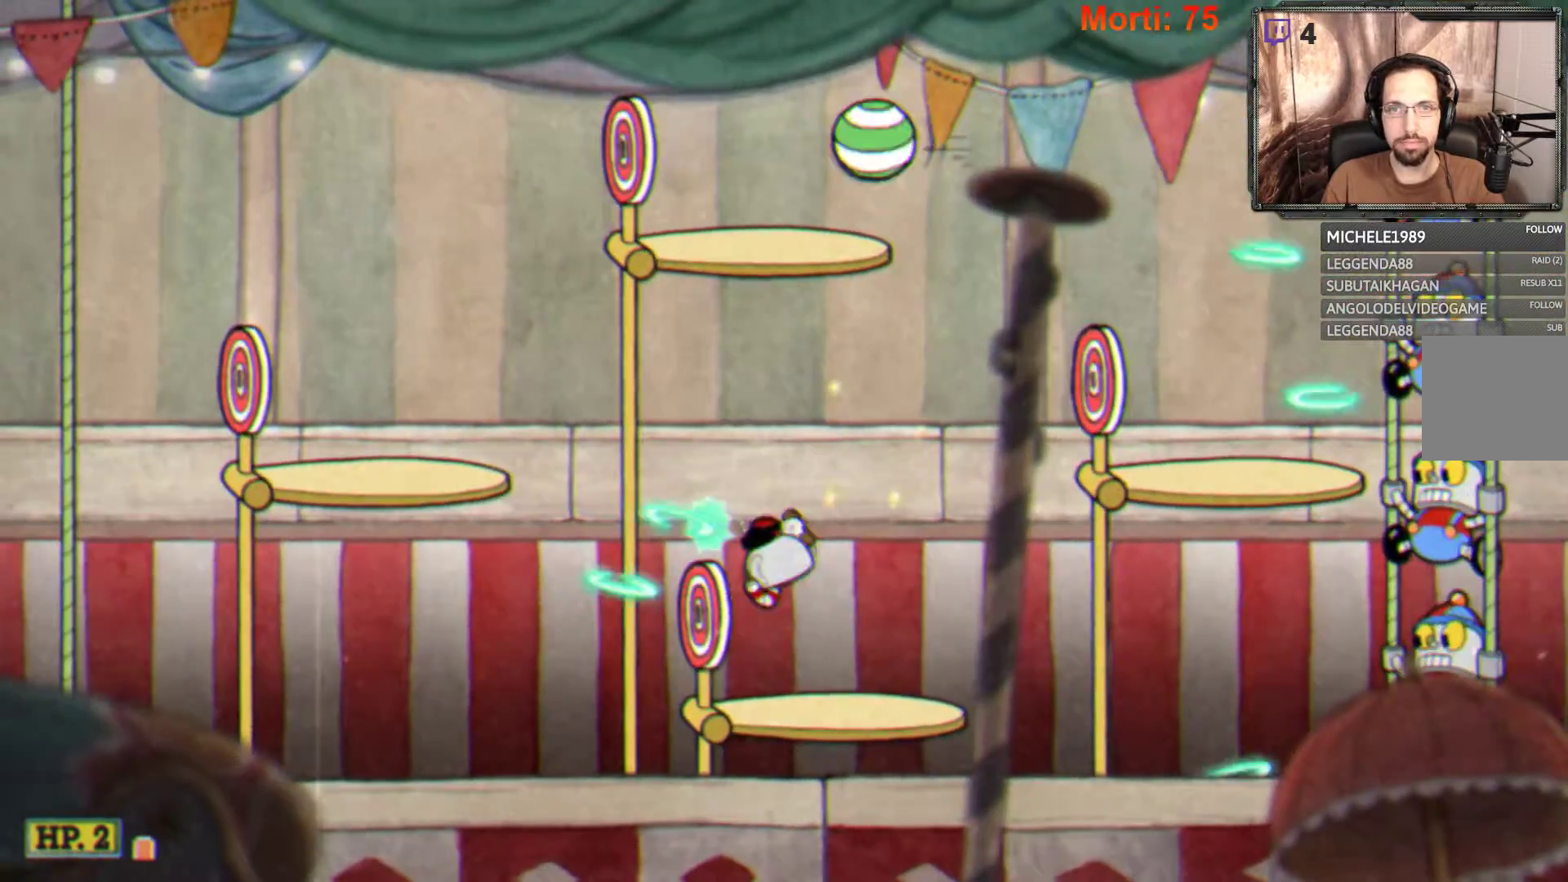
{"buttons": ["A", "L2"], "left_stick": "down-right", "right_stick": "center", "events": [[100, "left_stick", "down-right"], [400, "A", "down"]]}
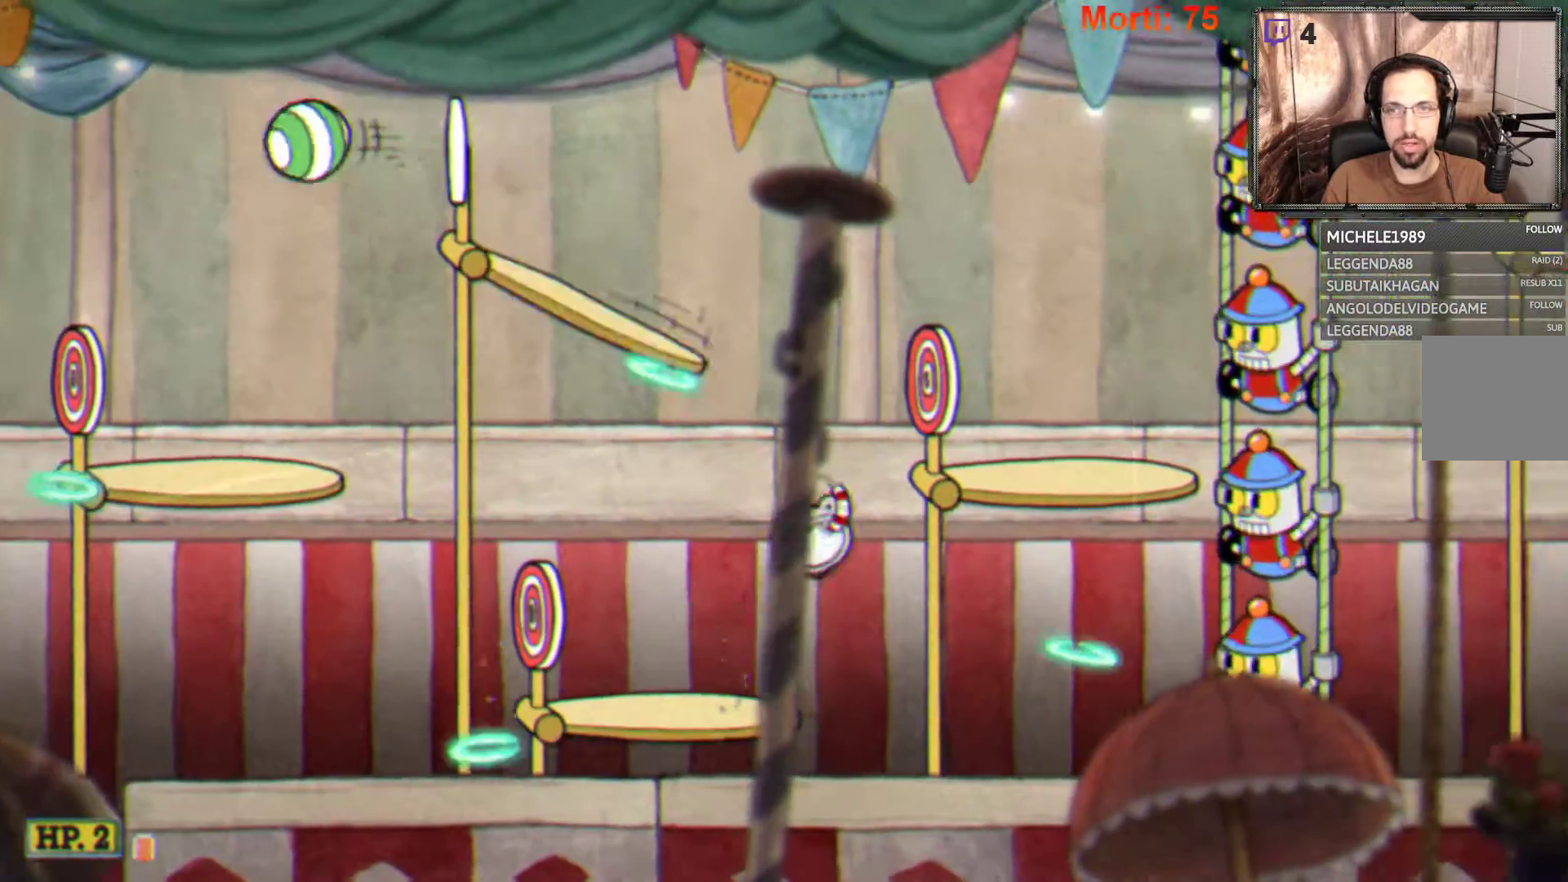
{"buttons": ["L2"], "left_stick": "center", "right_stick": "center", "events": [[333, "A", "up"], [467, "left_stick", "center"]]}
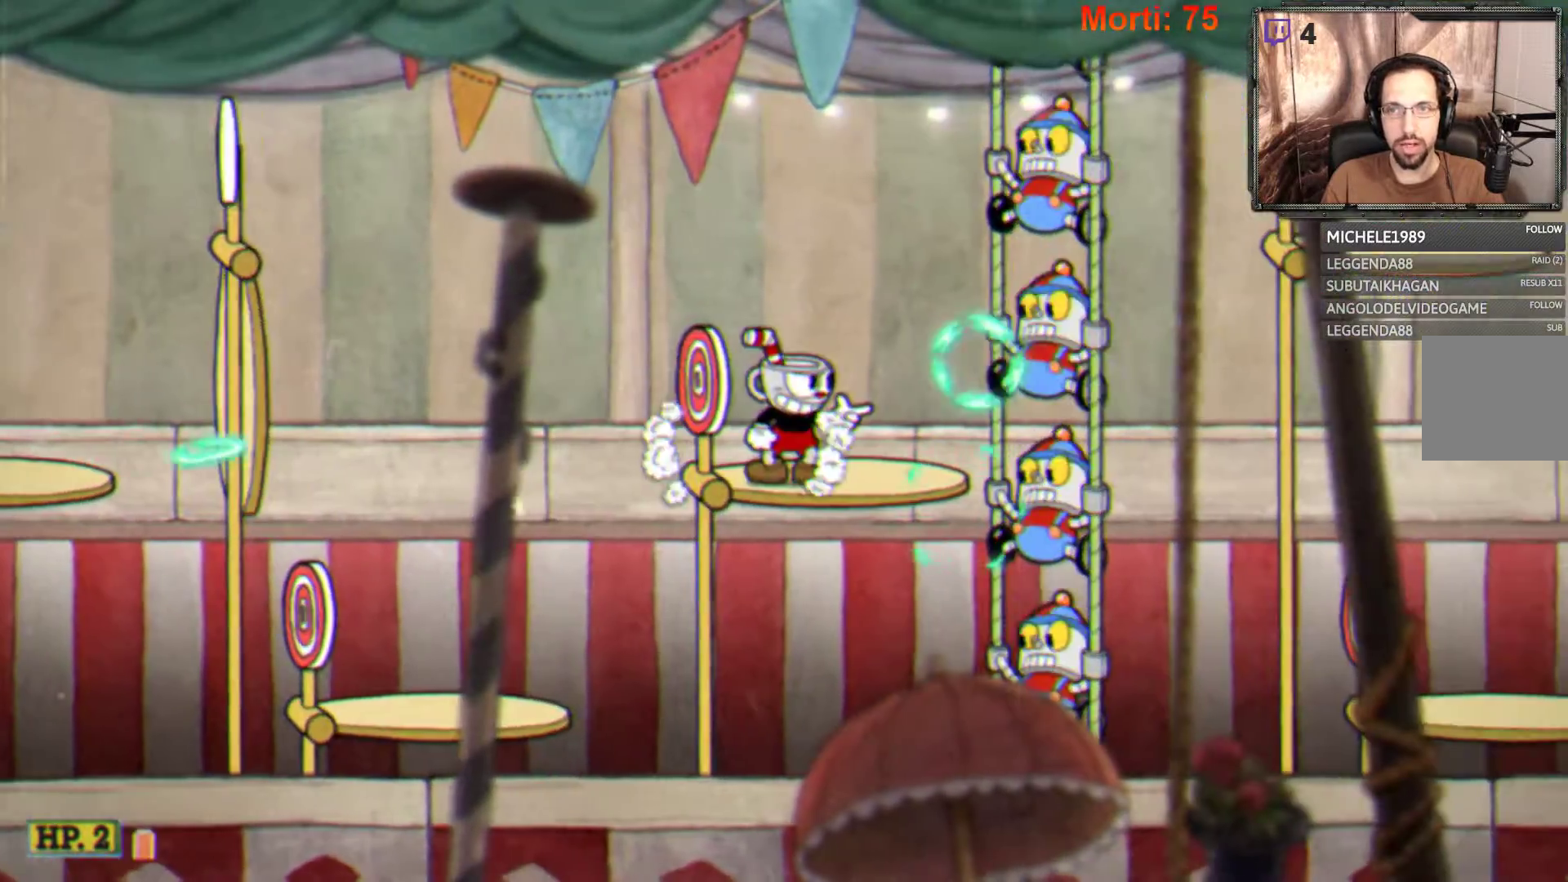
{"buttons": ["L2"], "left_stick": "center", "right_stick": "center", "events": []}
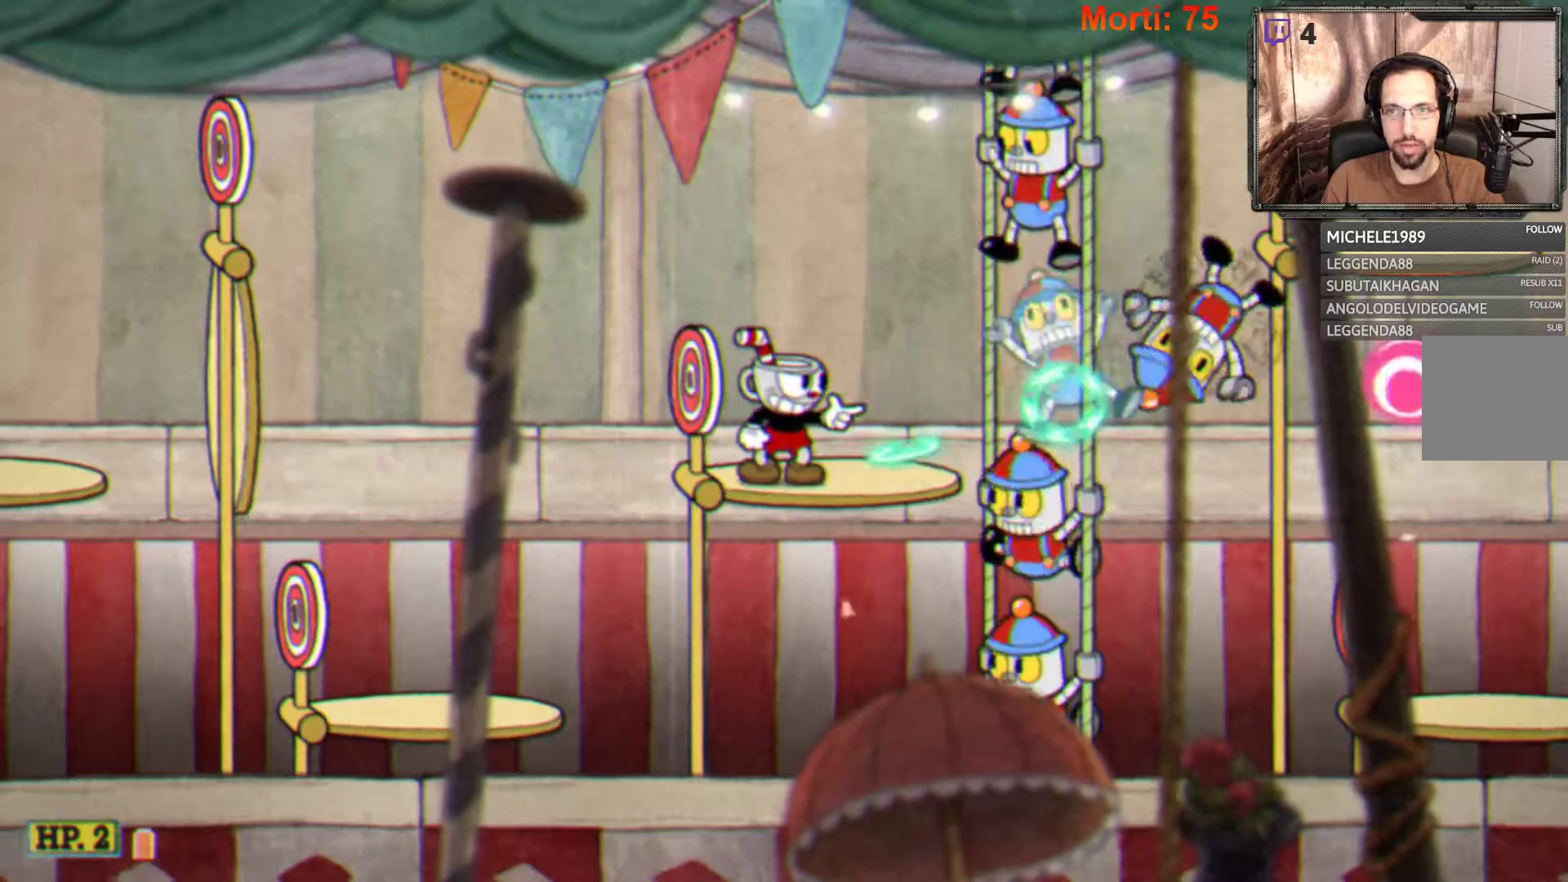
{"buttons": ["L2"], "left_stick": "center", "right_stick": "center", "events": []}
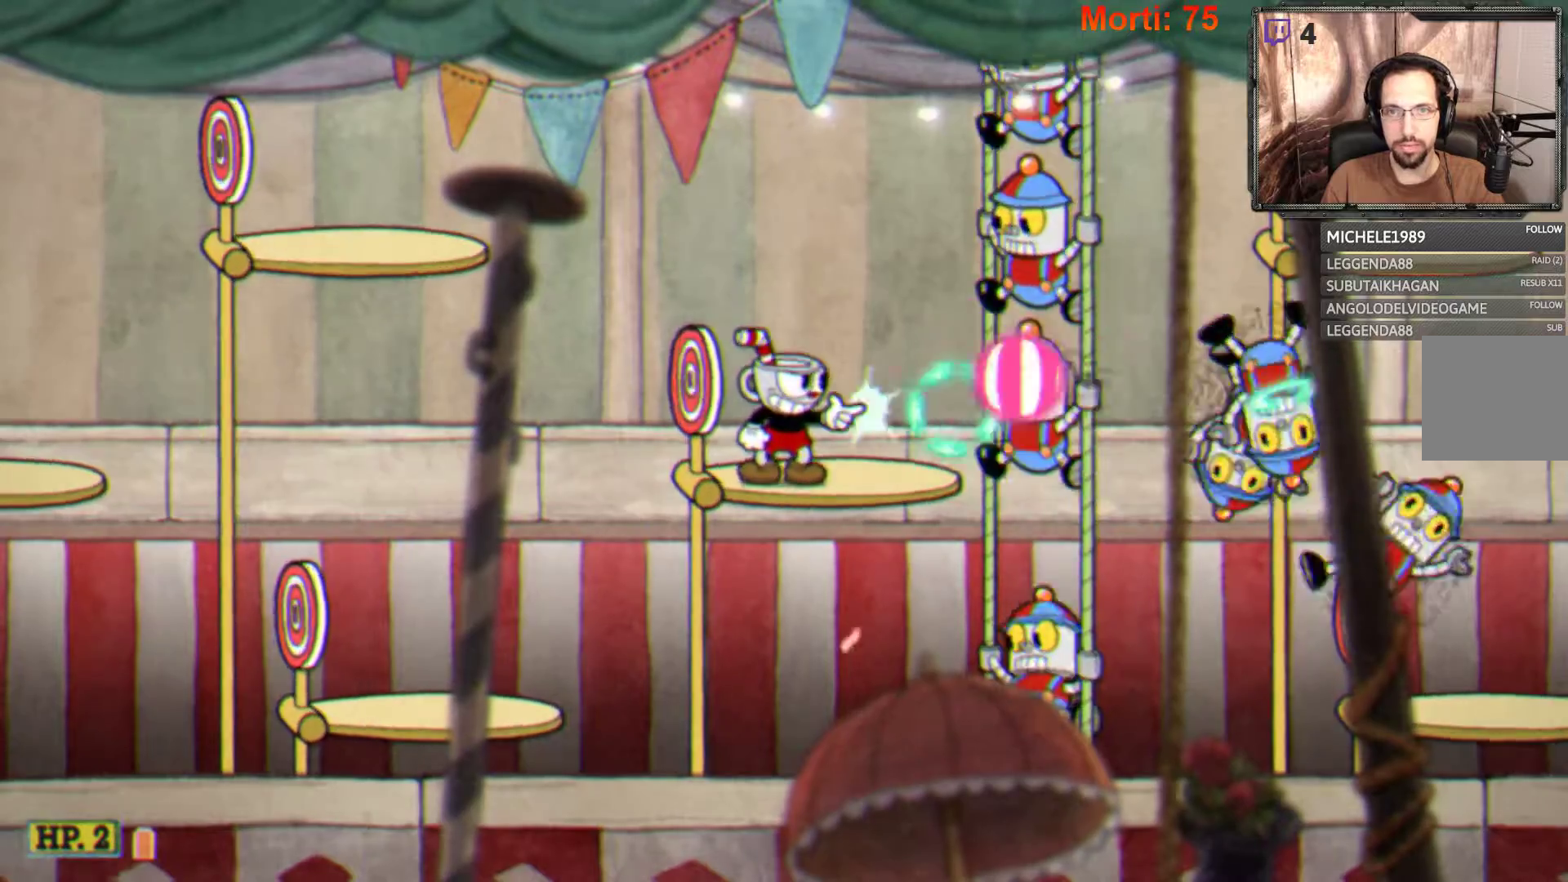
{"buttons": ["A", "L2"], "left_stick": "left", "right_stick": "center", "events": [[67, "left_stick", "left"], [200, "A", "down"]]}
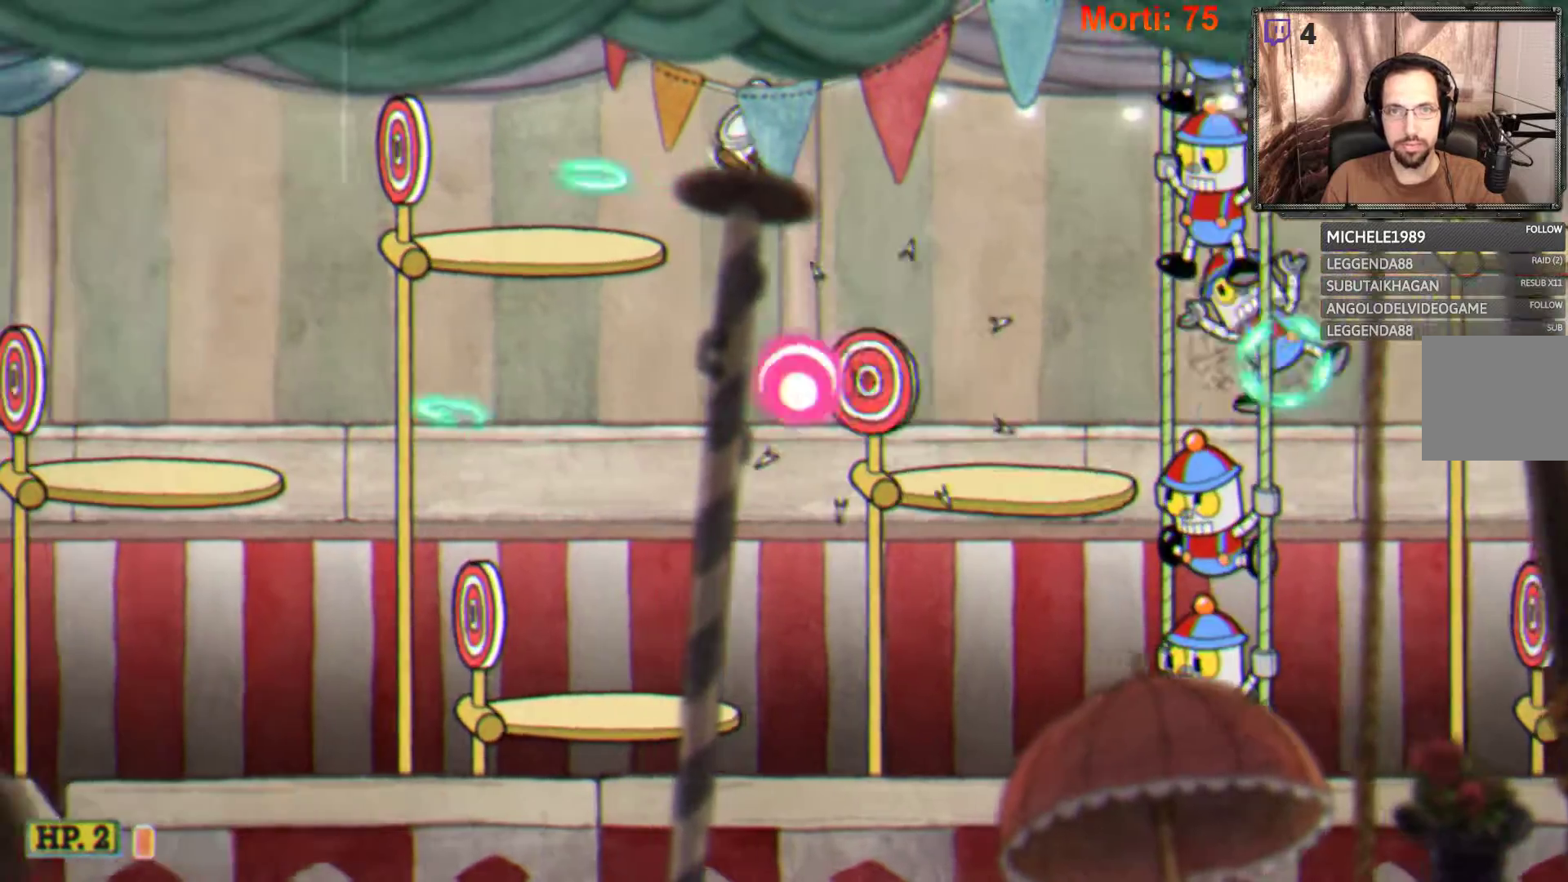
{"buttons": ["L2"], "left_stick": "left", "right_stick": "center", "events": [[133, "left_stick", "down-right"], [200, "A", "up"], [233, "left_stick", "up"], [300, "left_stick", "left"]]}
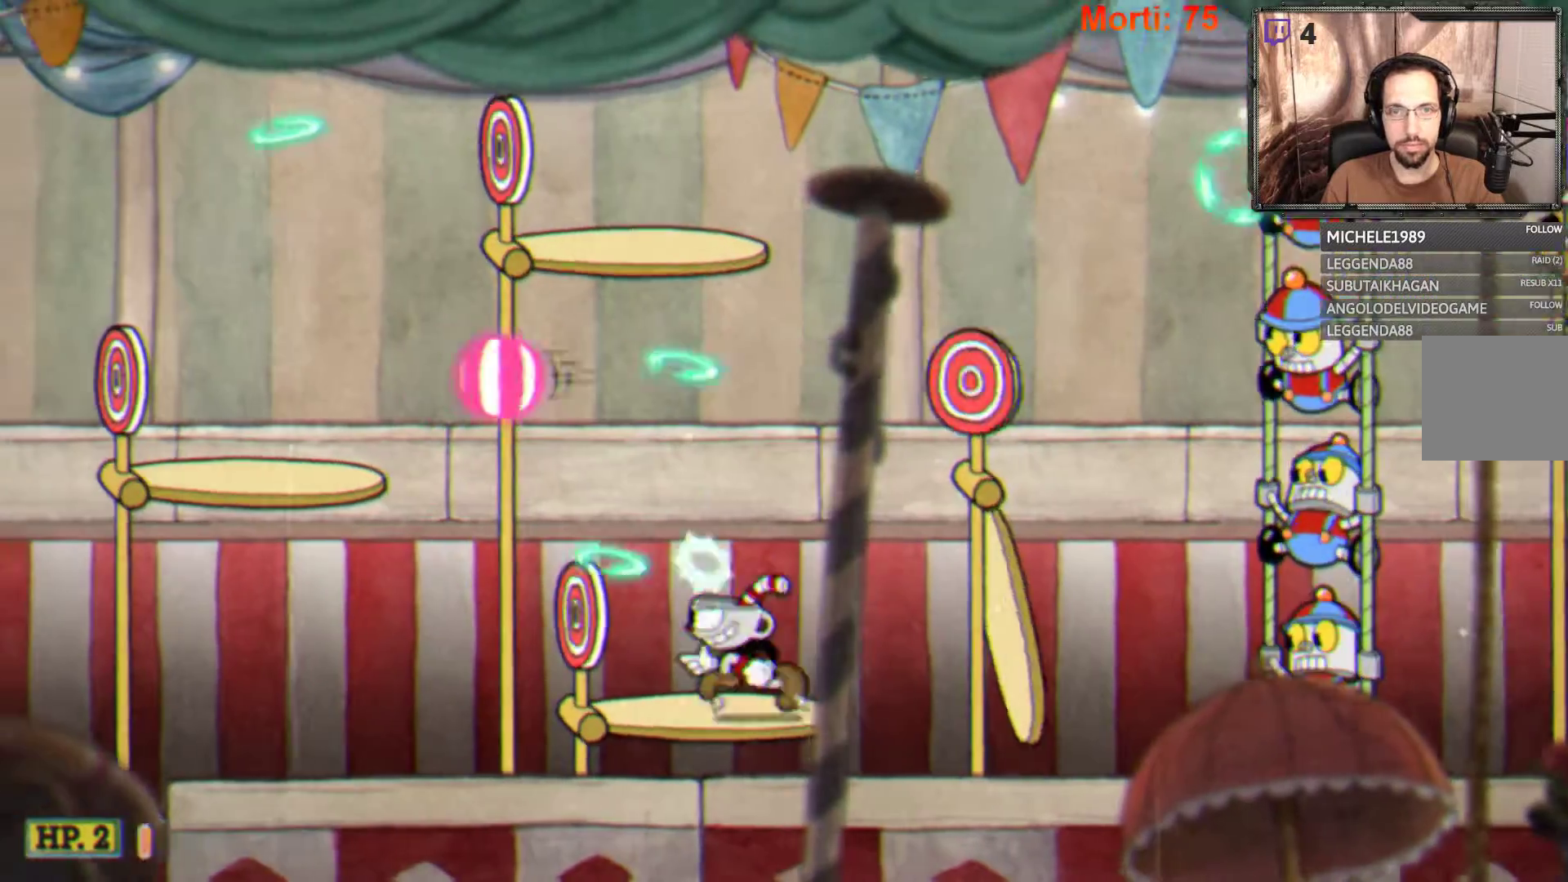
{"buttons": ["L2"], "left_stick": "right", "right_stick": "center", "events": [[67, "left_stick", "center"], [500, "left_stick", "right"]]}
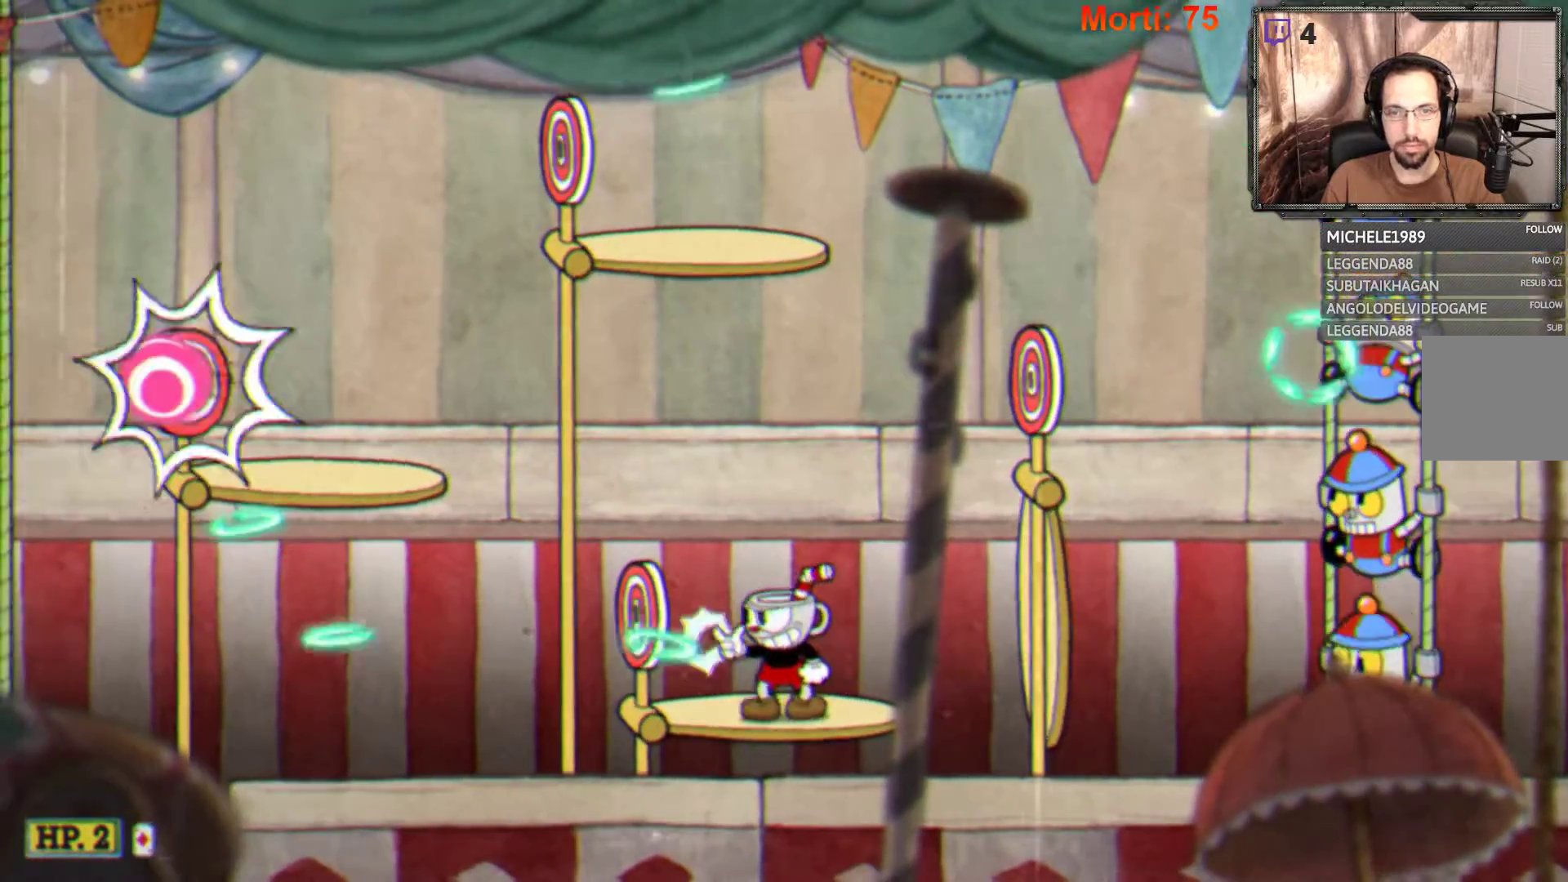
{"buttons": ["L2"], "left_stick": "center", "right_stick": "center", "events": [[67, "left_stick", "center"], [333, "left_stick", "right"], [433, "left_stick", "center"]]}
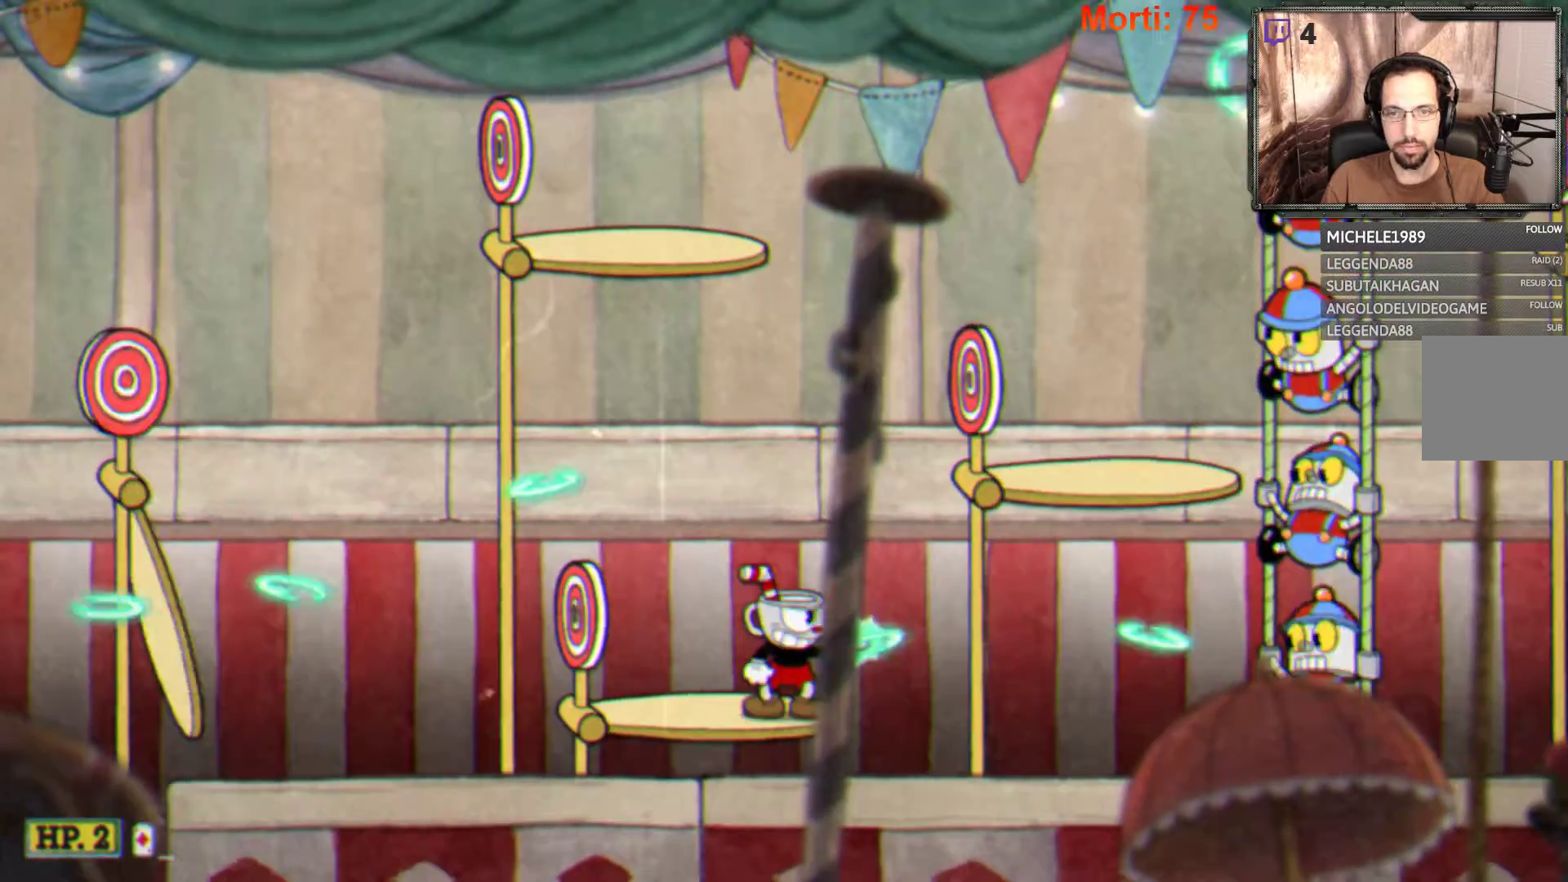
{"buttons": ["L2"], "left_stick": "center", "right_stick": "center", "events": []}